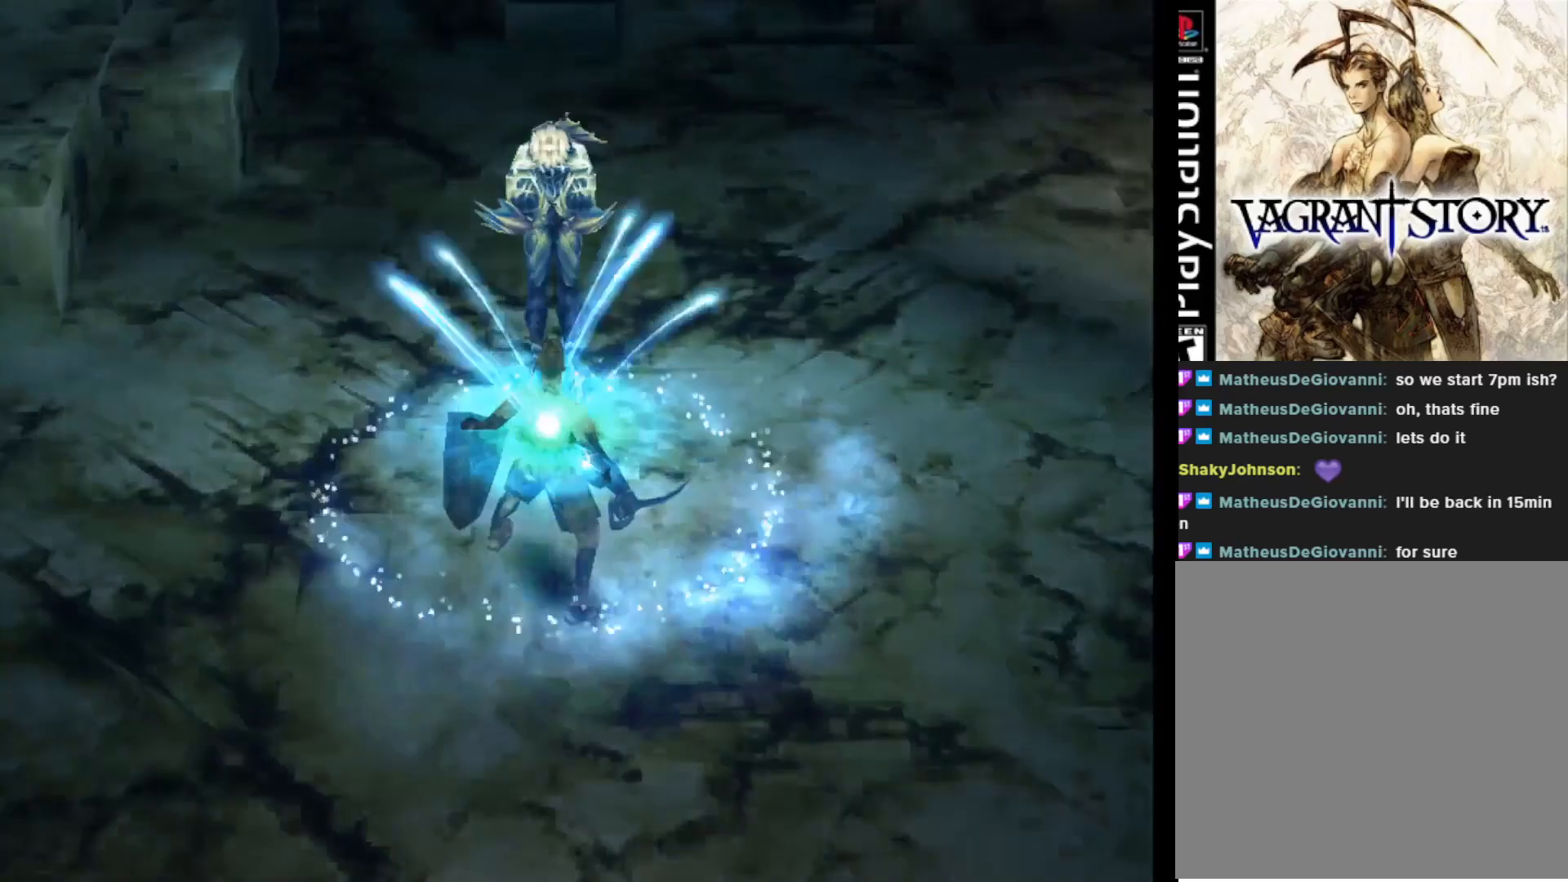
Gameplay with a controller (PlayStation layout); each line is a JSON object with the inputs held at the frame after it. "events" lists button and stick changes between this image and that frame as [ms after this image, input, new state], when the widget could be followed in between. Not read: left_stick.
{"buttons": [], "right_stick": "center", "events": []}
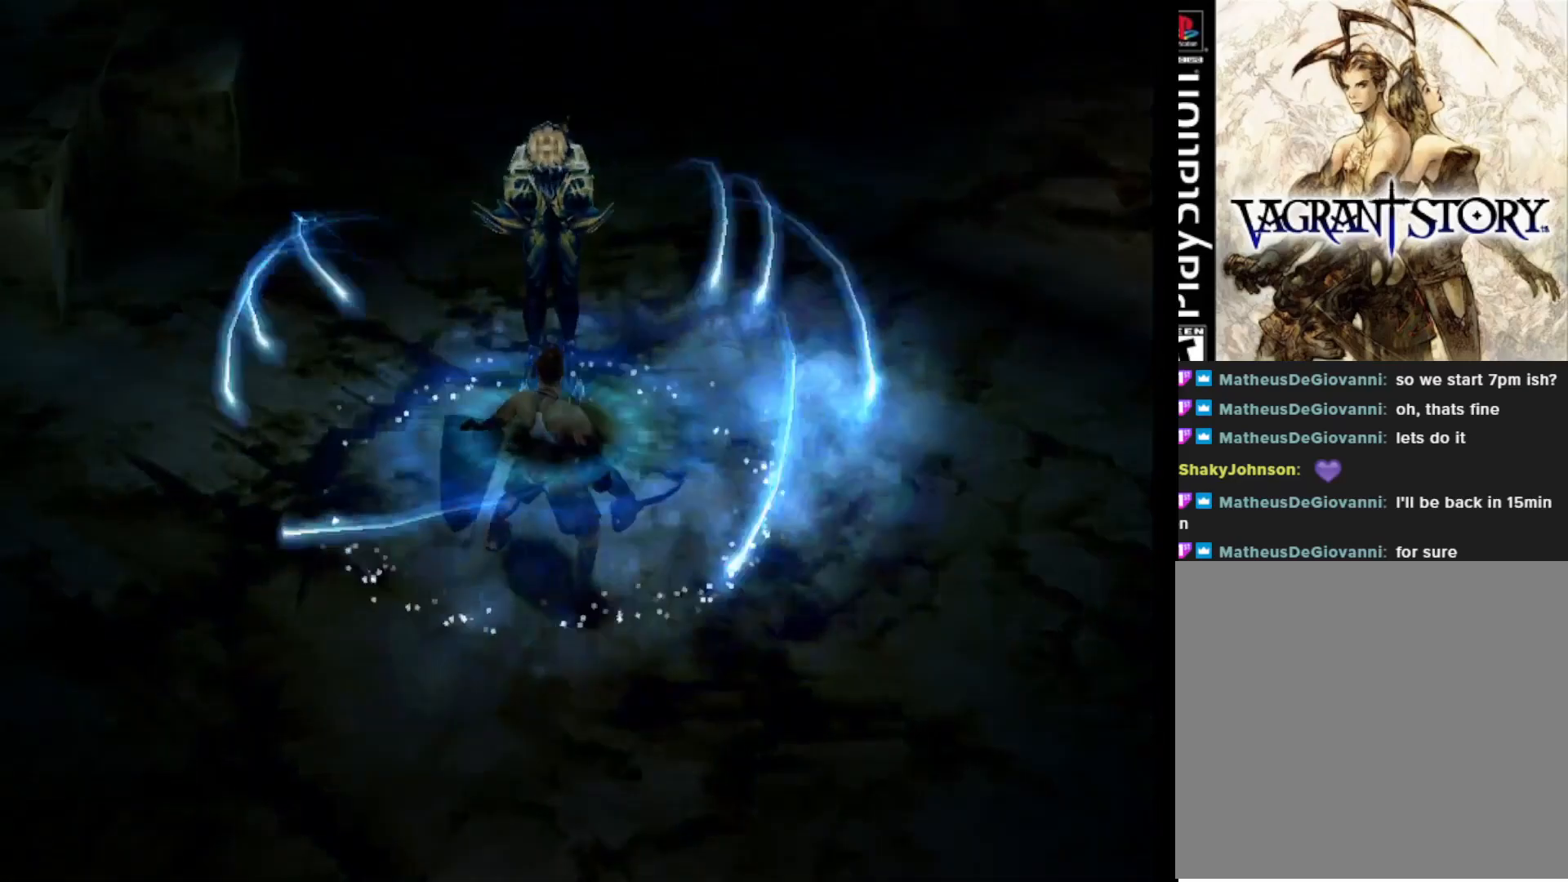
{"buttons": [], "right_stick": "center", "events": []}
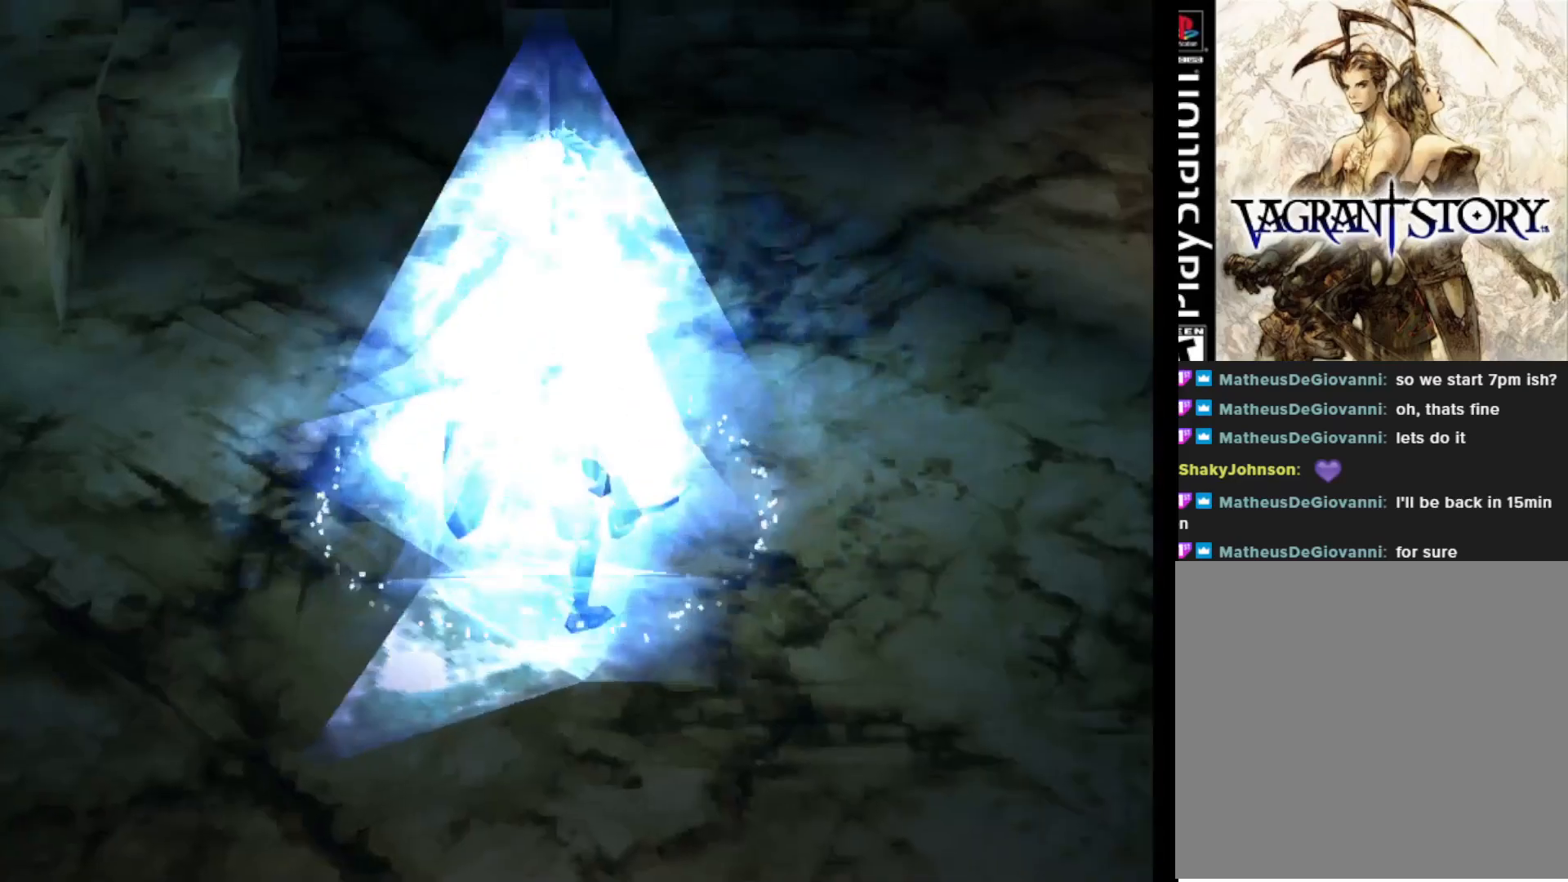
{"buttons": [], "right_stick": "center", "events": []}
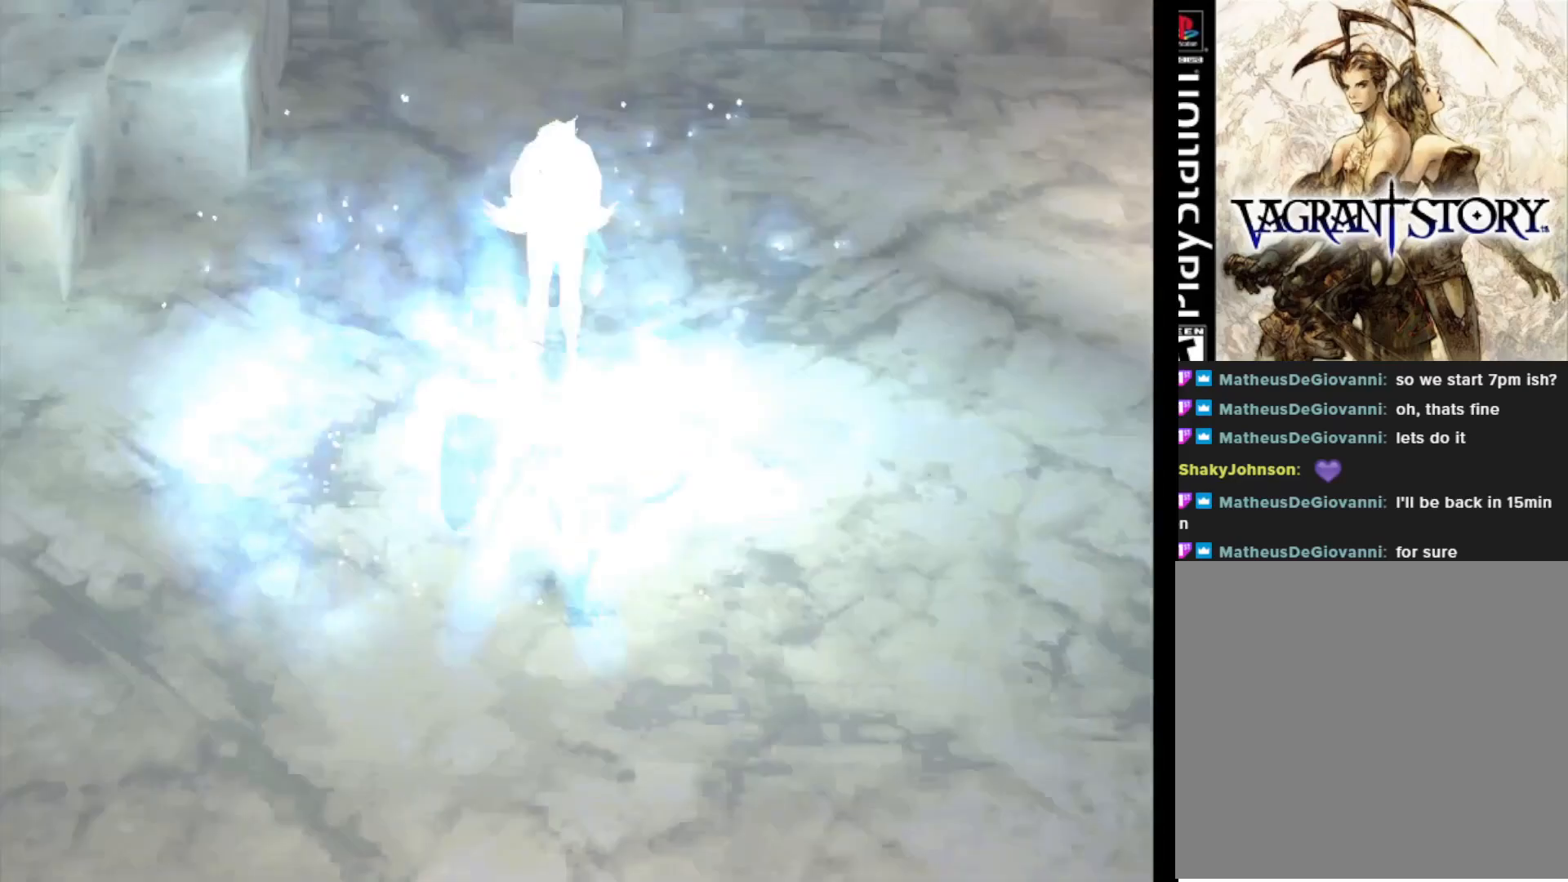
{"buttons": [], "right_stick": "center", "events": []}
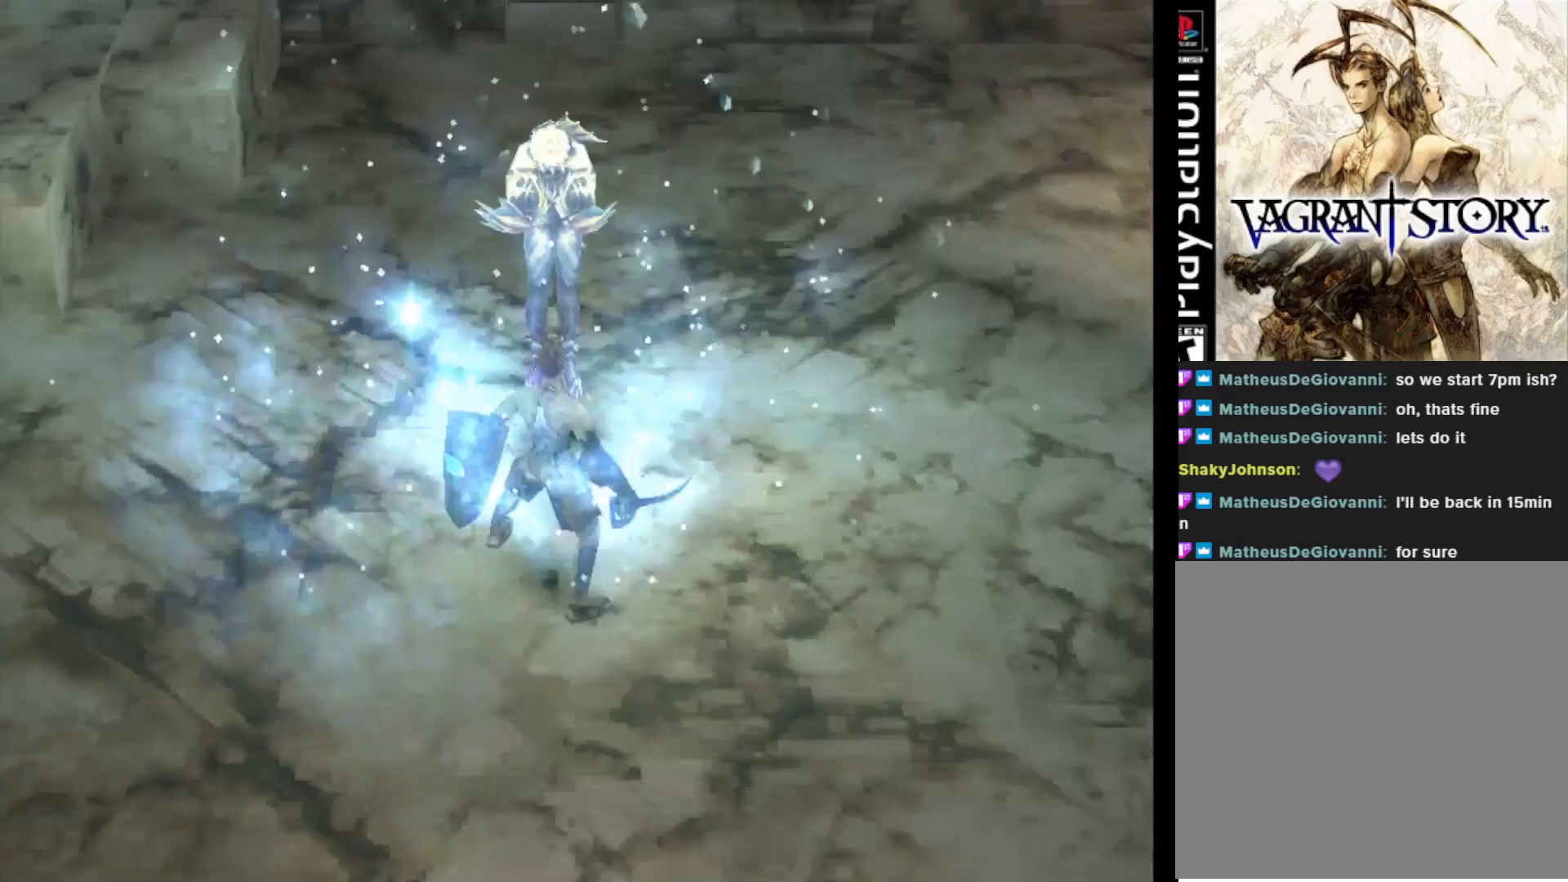
{"buttons": [], "right_stick": "center", "events": [[83, "SQUARE", "down"], [217, "SQUARE", "up"]]}
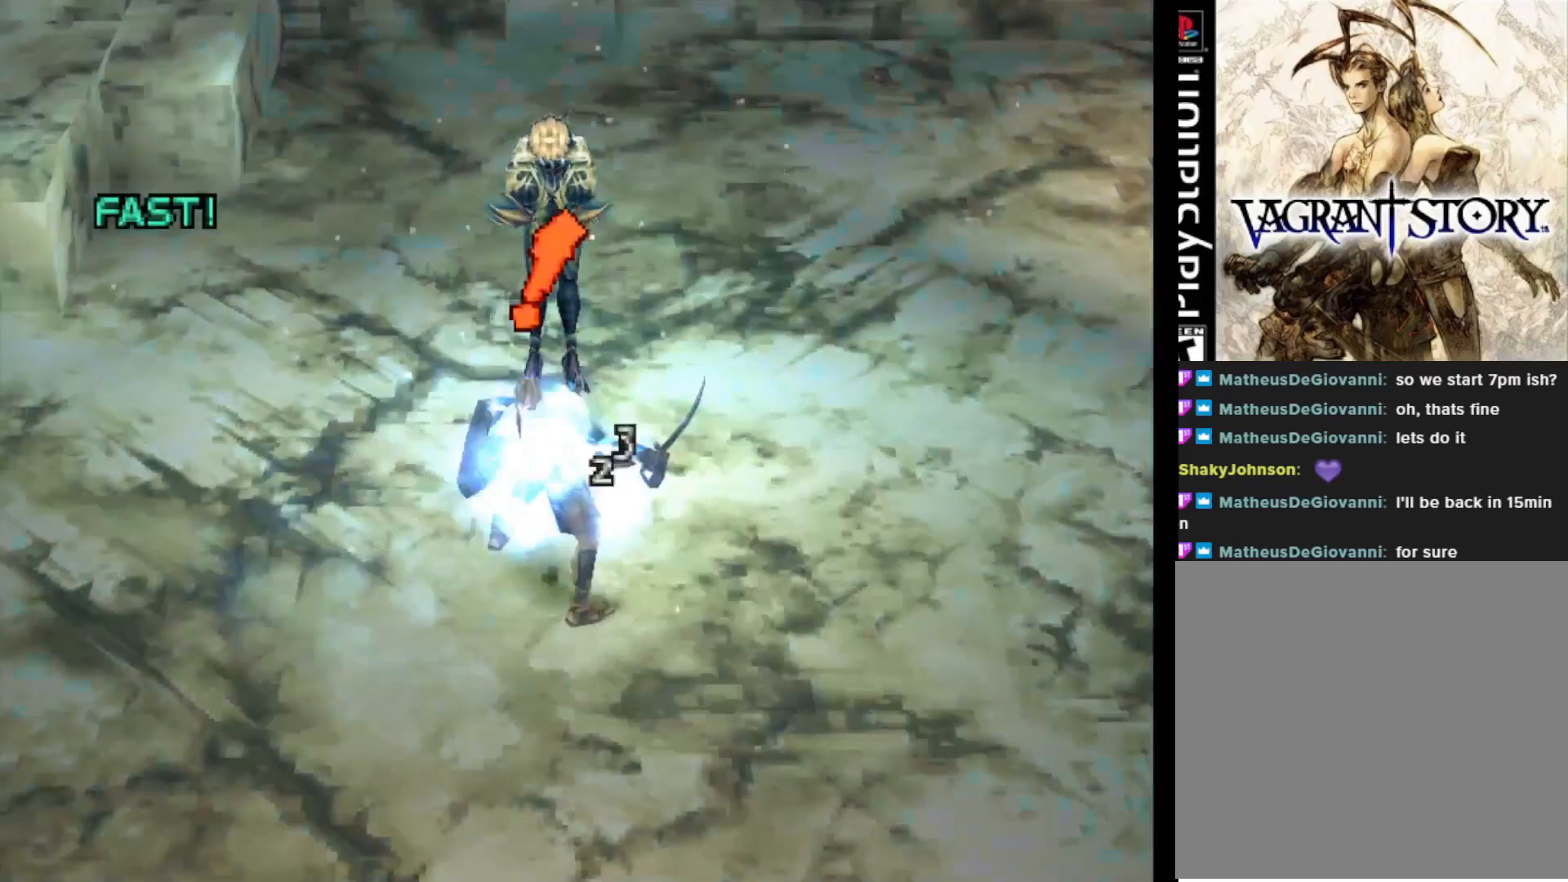
{"buttons": [], "right_stick": "center", "events": []}
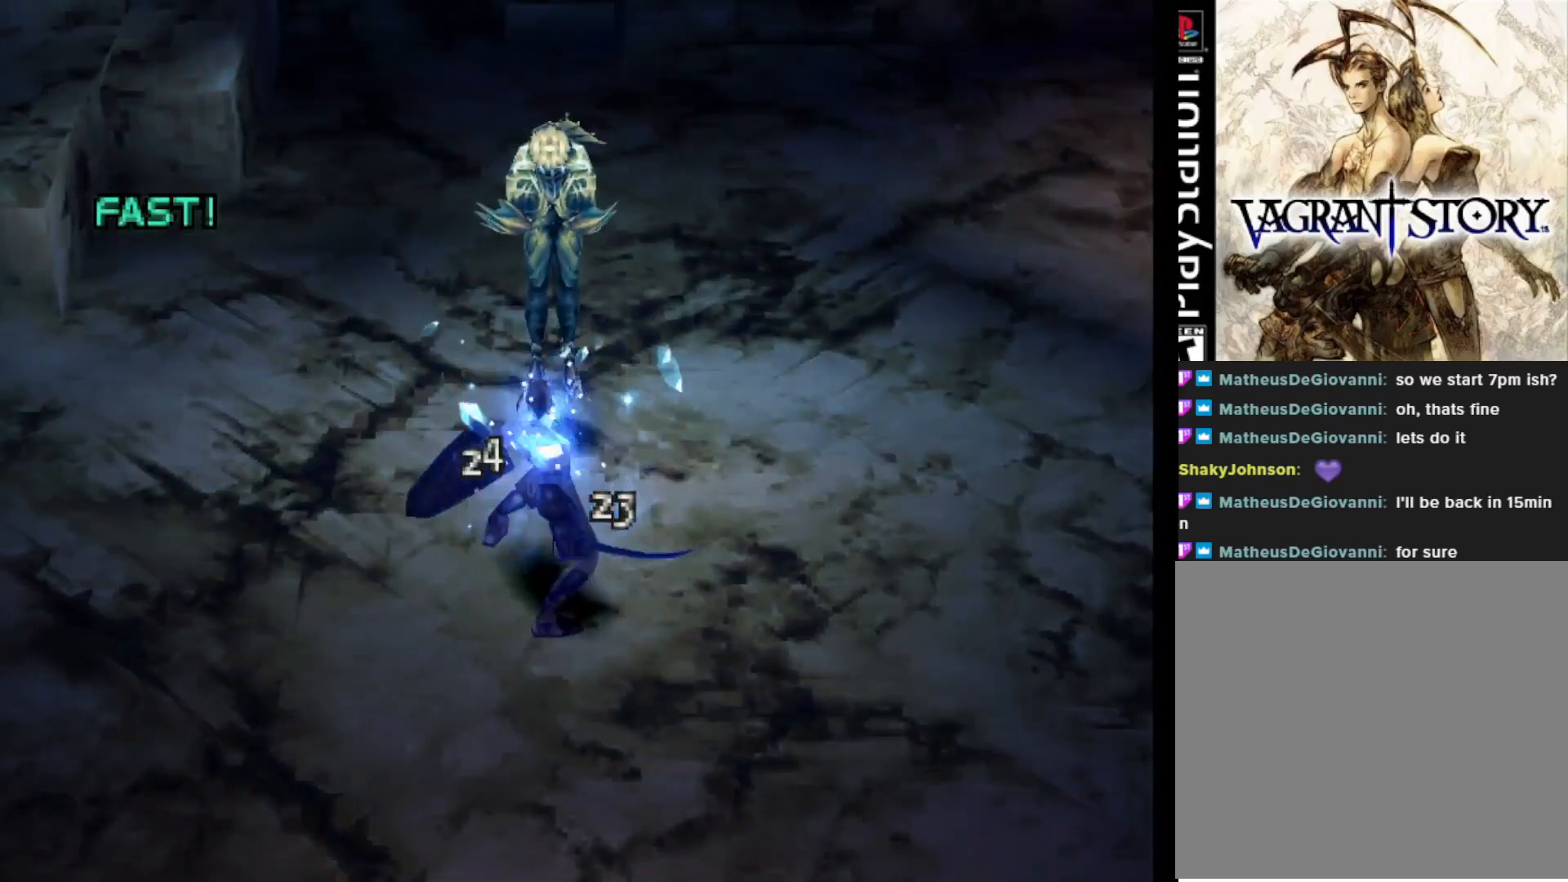
{"buttons": ["DPAD_UP"], "right_stick": "center", "events": [[217, "DPAD_UP", "down"]]}
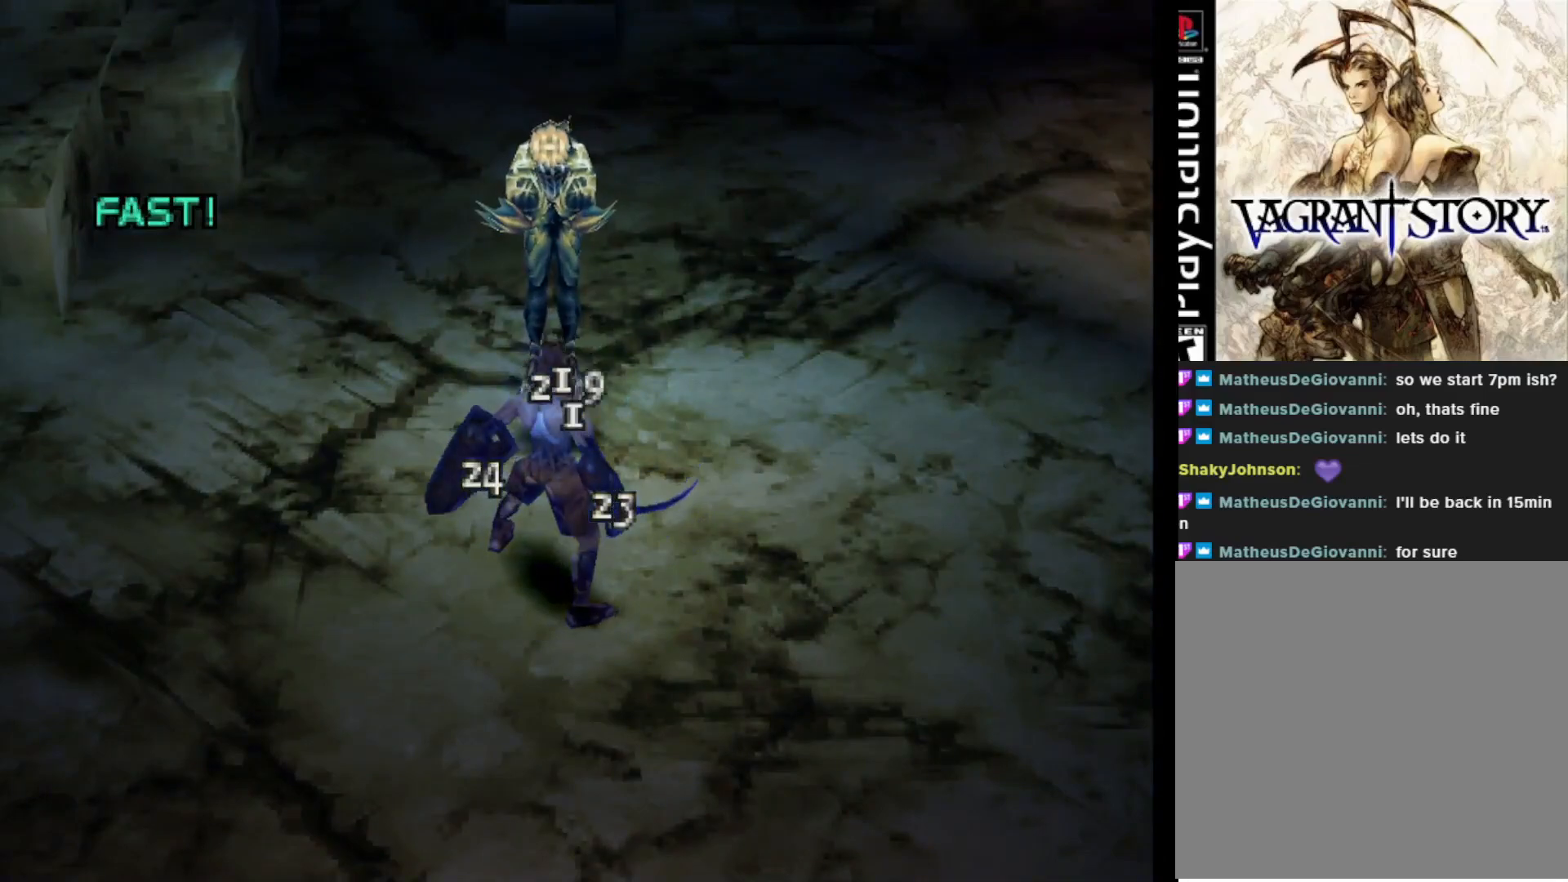
{"buttons": ["DPAD_UP"], "right_stick": "center", "events": []}
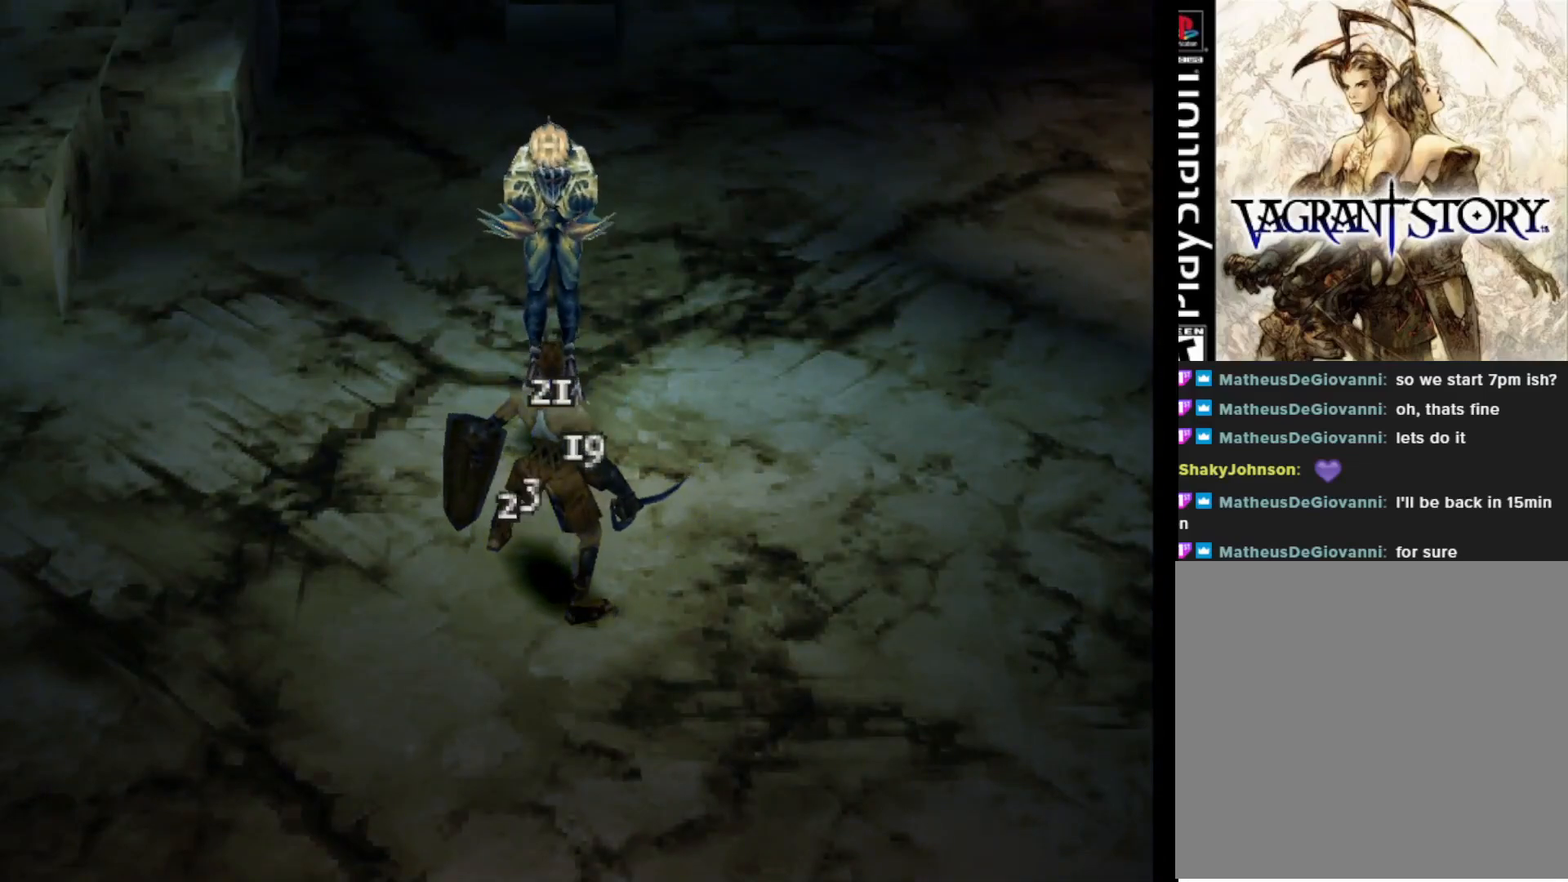
{"buttons": ["CIRCLE", "DPAD_UP"], "right_stick": "center", "events": [[483, "CIRCLE", "down"]]}
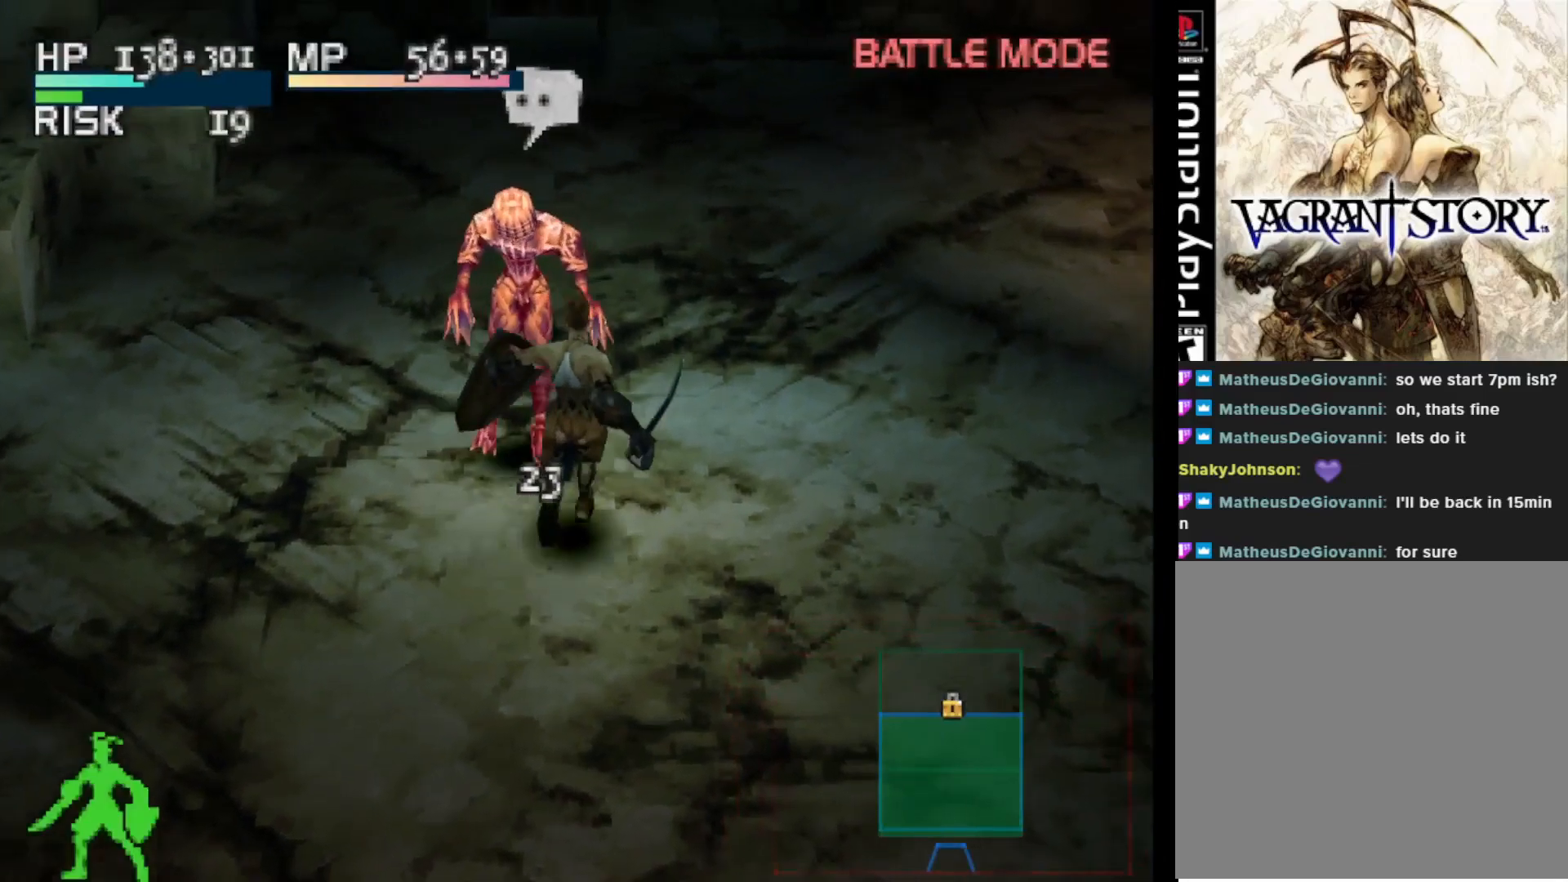
{"buttons": [], "right_stick": "center", "events": [[50, "DPAD_UP", "up"], [133, "CIRCLE", "up"]]}
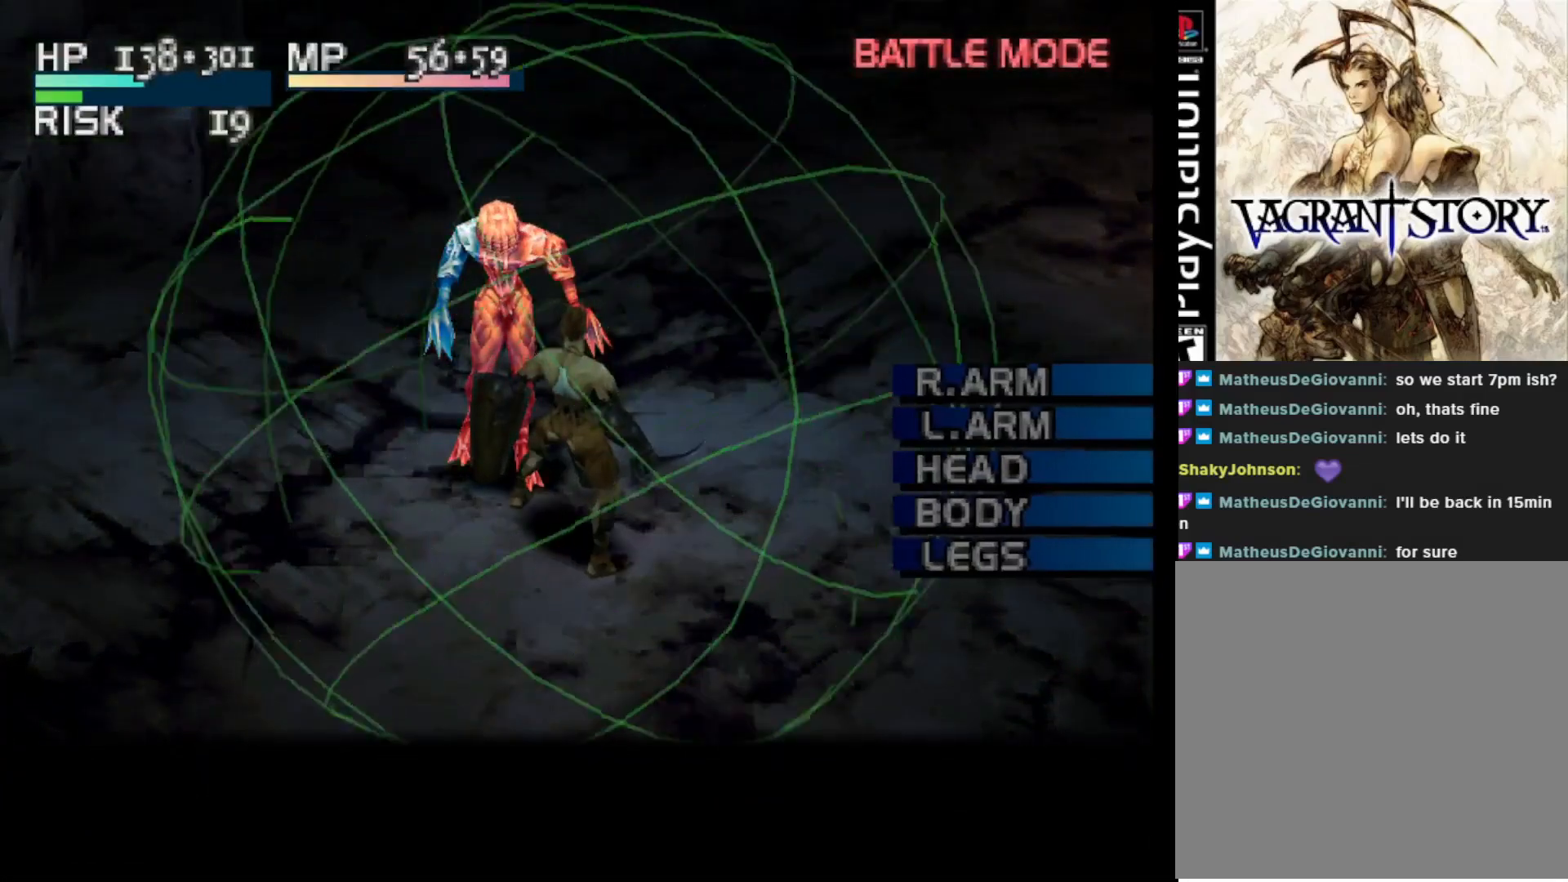
{"buttons": [], "right_stick": "center", "events": []}
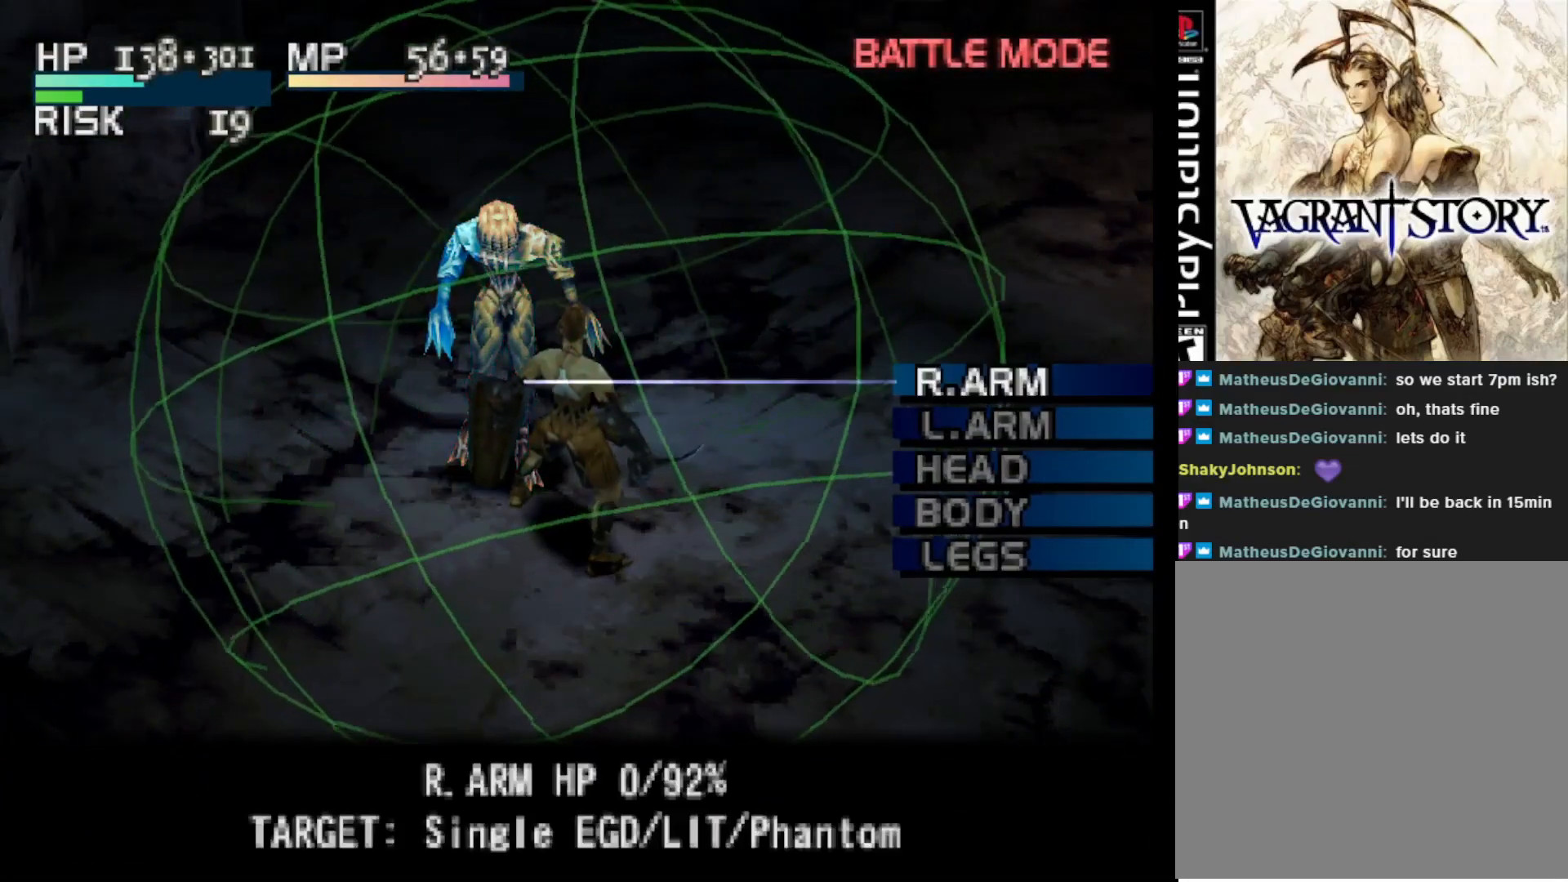
{"buttons": ["DPAD_DOWN"], "right_stick": "center", "events": [[100, "DPAD_DOWN", "down"], [200, "DPAD_DOWN", "up"], [283, "DPAD_DOWN", "down"], [400, "DPAD_DOWN", "up"], [500, "DPAD_DOWN", "down"]]}
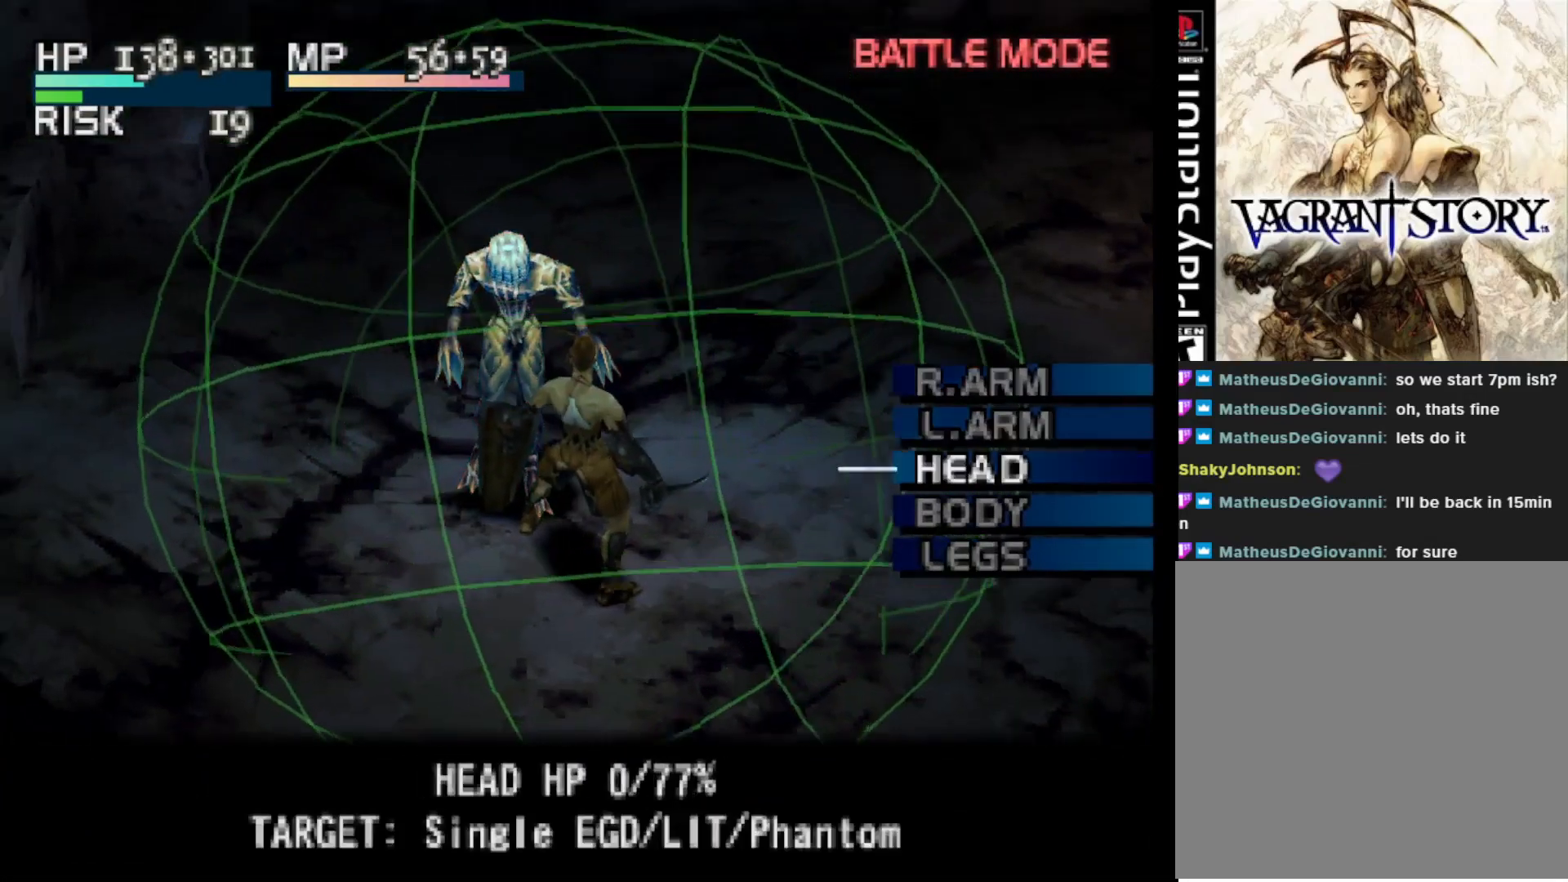
{"buttons": [], "right_stick": "center", "events": [[100, "DPAD_DOWN", "up"], [350, "DPAD_DOWN", "down"], [433, "DPAD_DOWN", "up"]]}
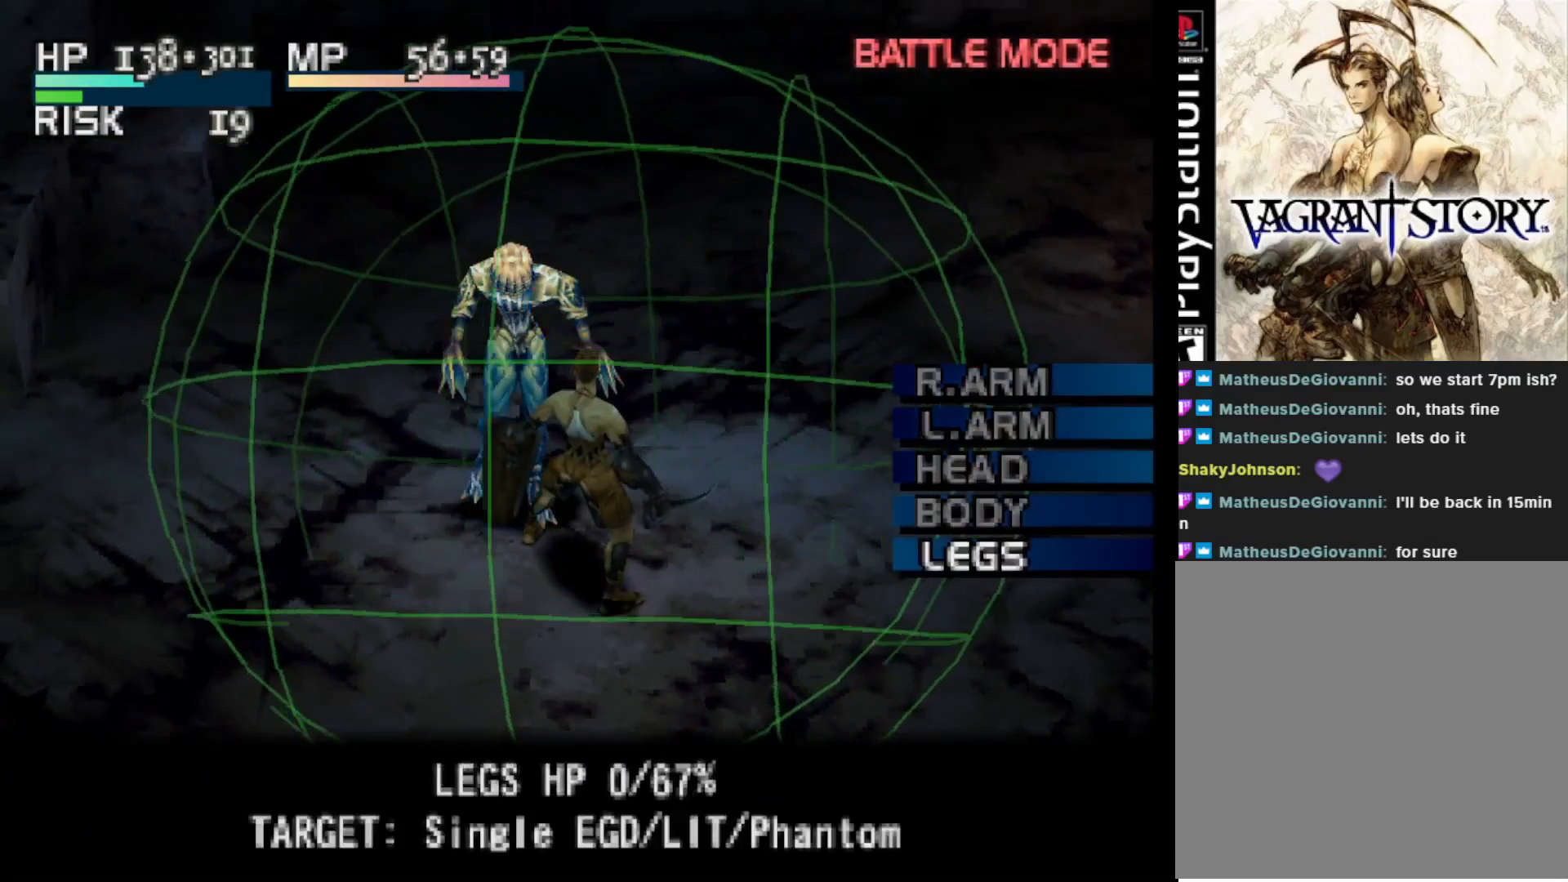
{"buttons": [], "right_stick": "center", "events": [[17, "DPAD_DOWN", "down"], [150, "DPAD_DOWN", "up"]]}
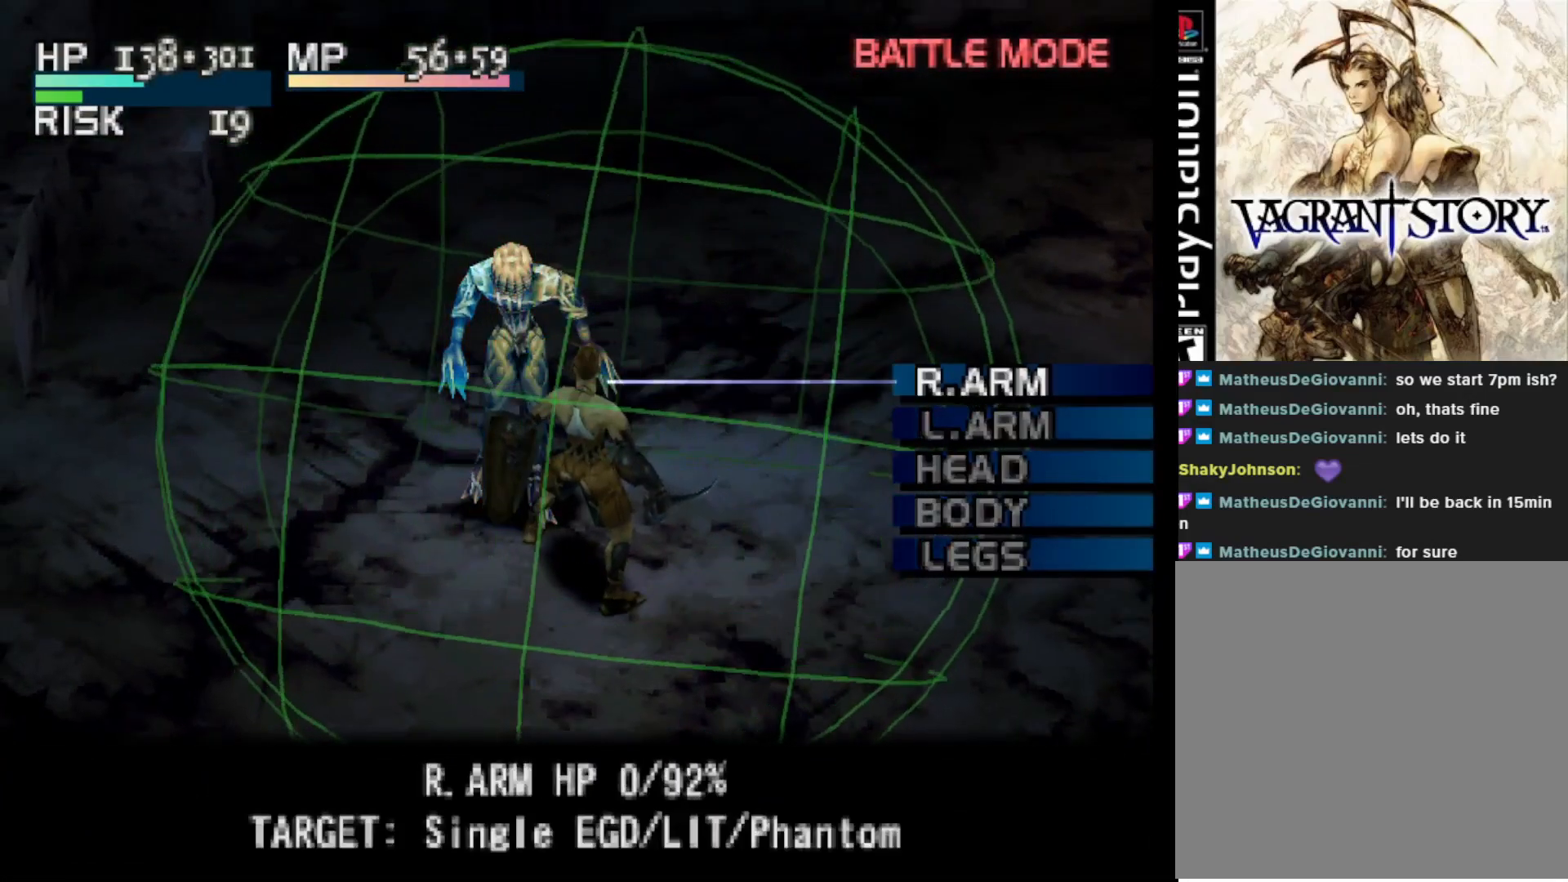
{"buttons": [], "right_stick": "center", "events": [[117, "CIRCLE", "down"], [217, "CIRCLE", "up"]]}
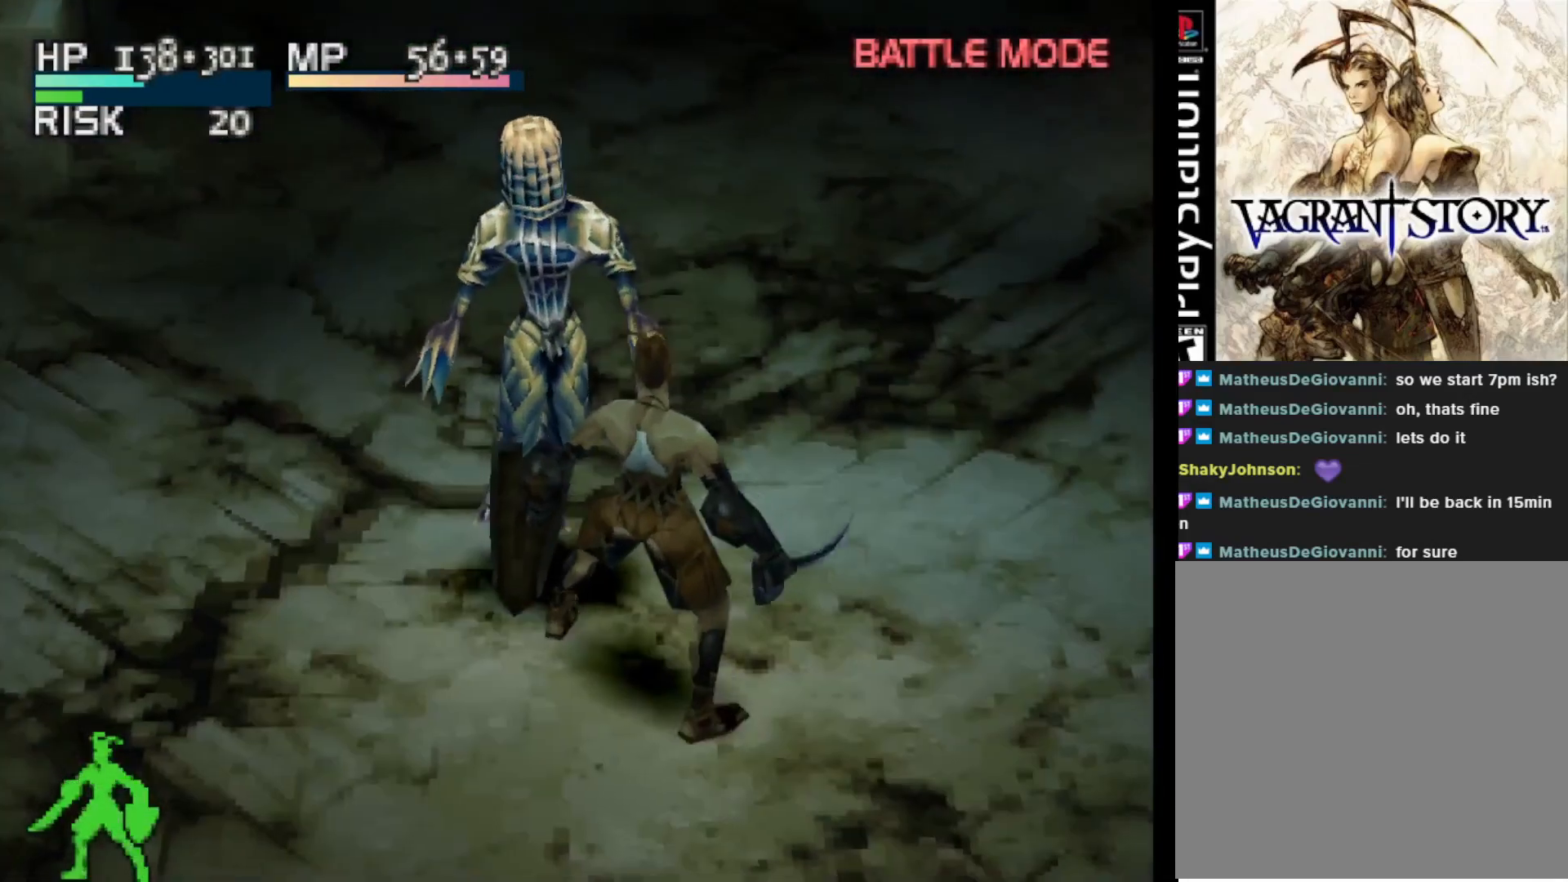
{"buttons": [], "right_stick": "center", "events": []}
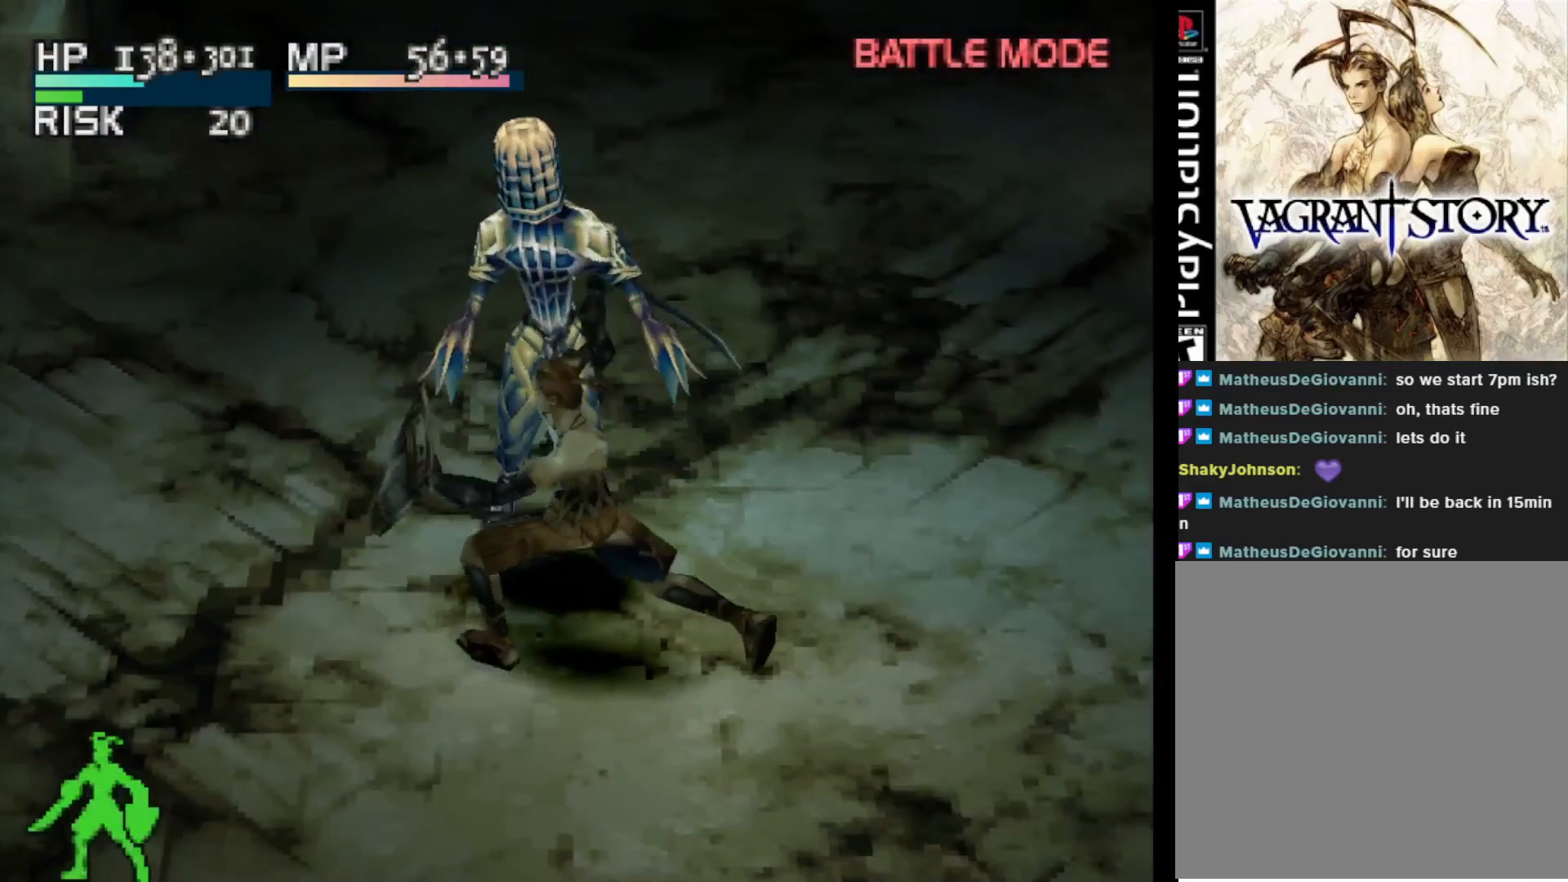
{"buttons": [], "right_stick": "center", "events": [[83, "CIRCLE", "down"], [217, "CIRCLE", "up"]]}
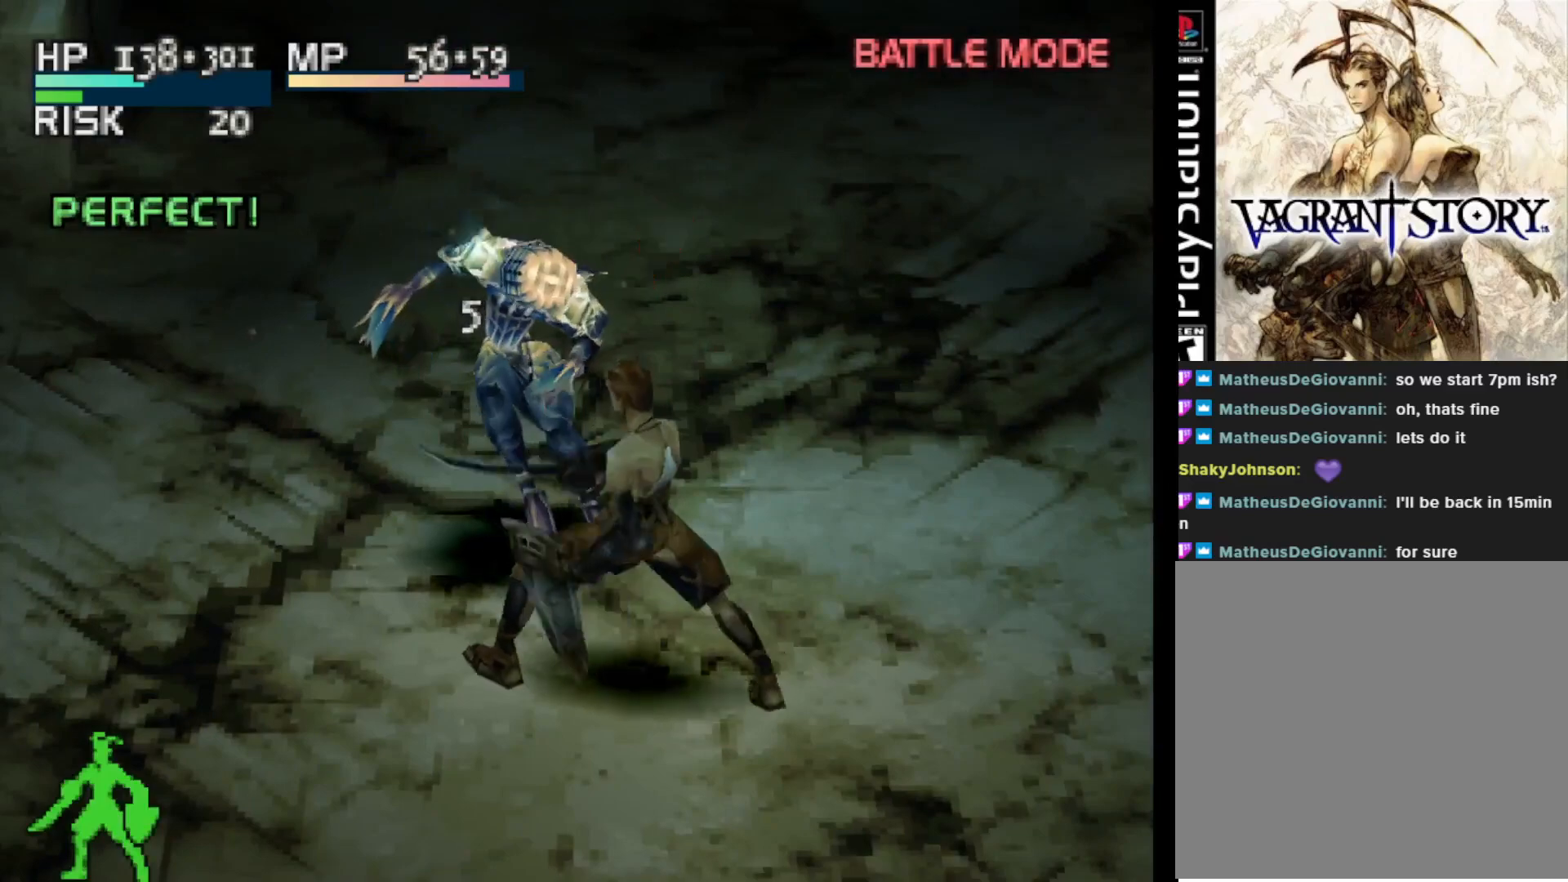
{"buttons": [], "right_stick": "center", "events": []}
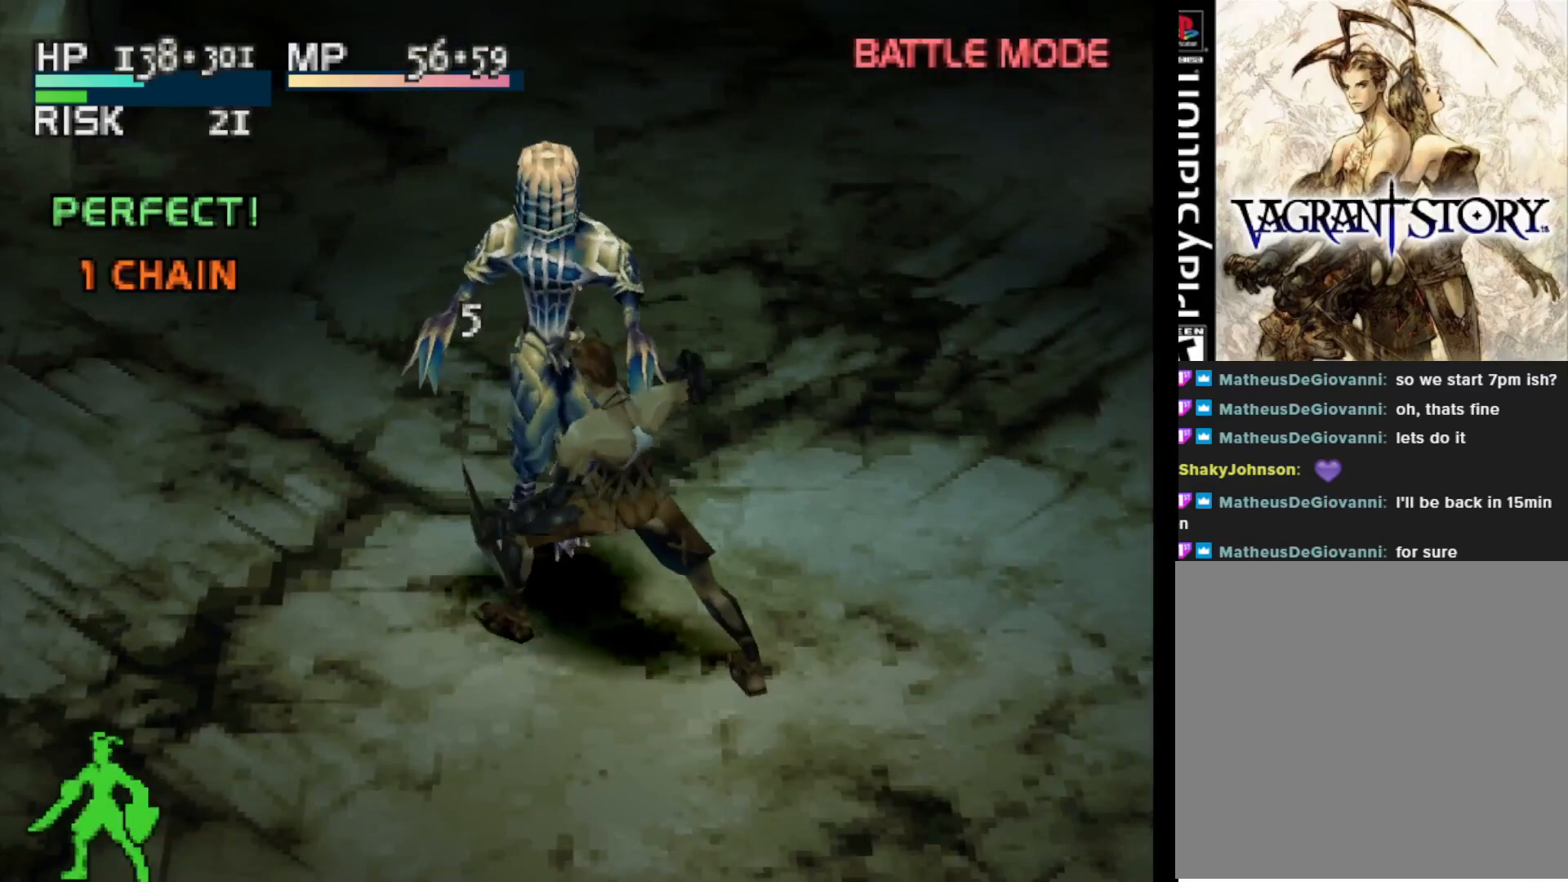
{"buttons": ["SQUARE"], "right_stick": "center", "events": [[500, "SQUARE", "down"]]}
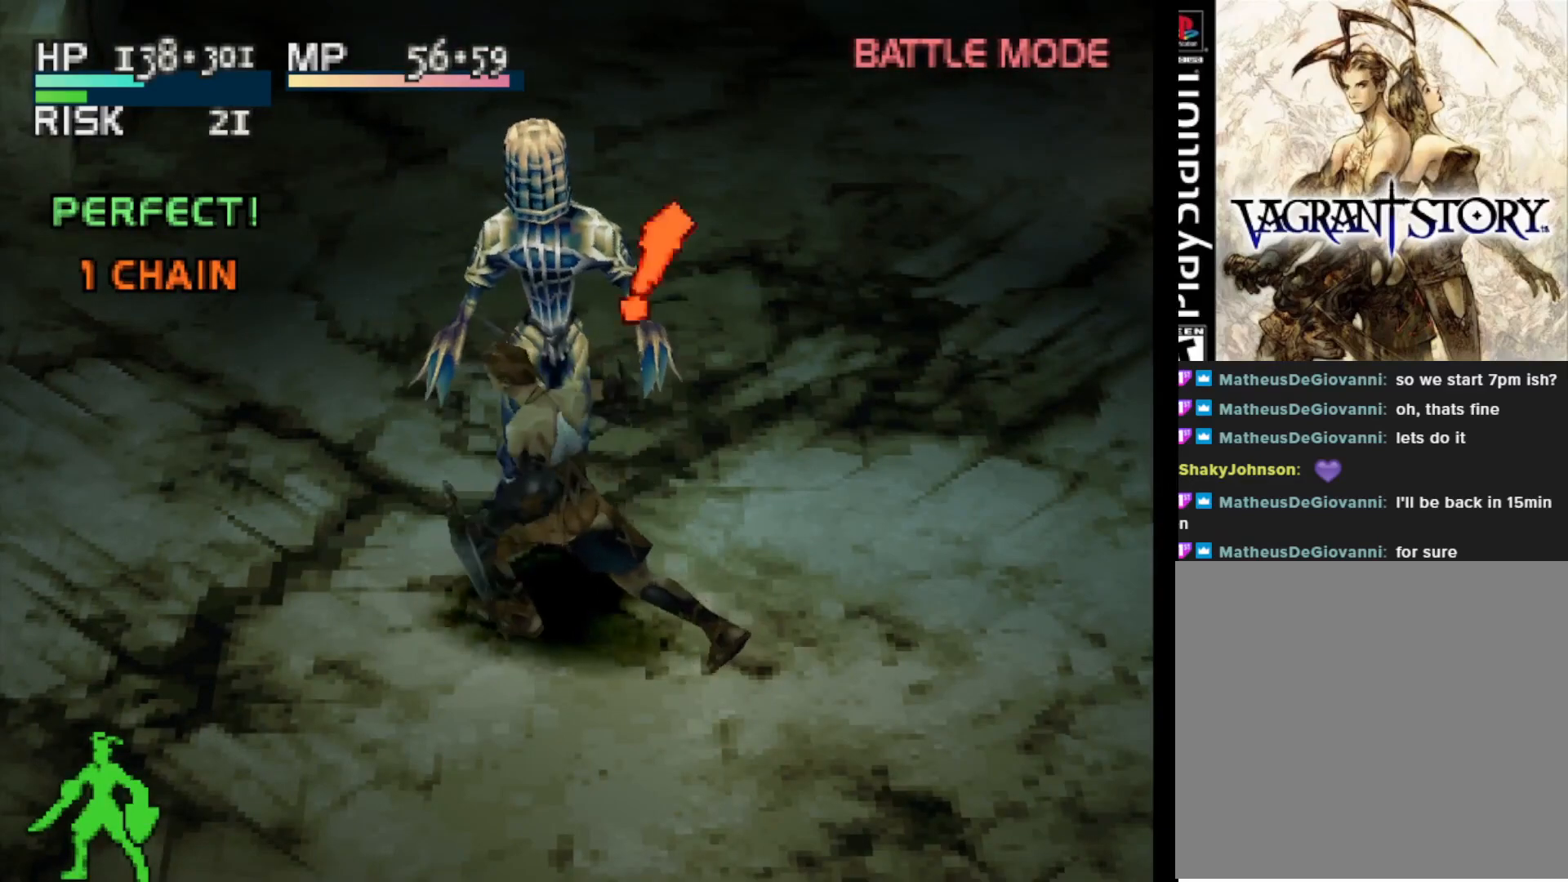
{"buttons": [], "right_stick": "center", "events": [[133, "SQUARE", "up"]]}
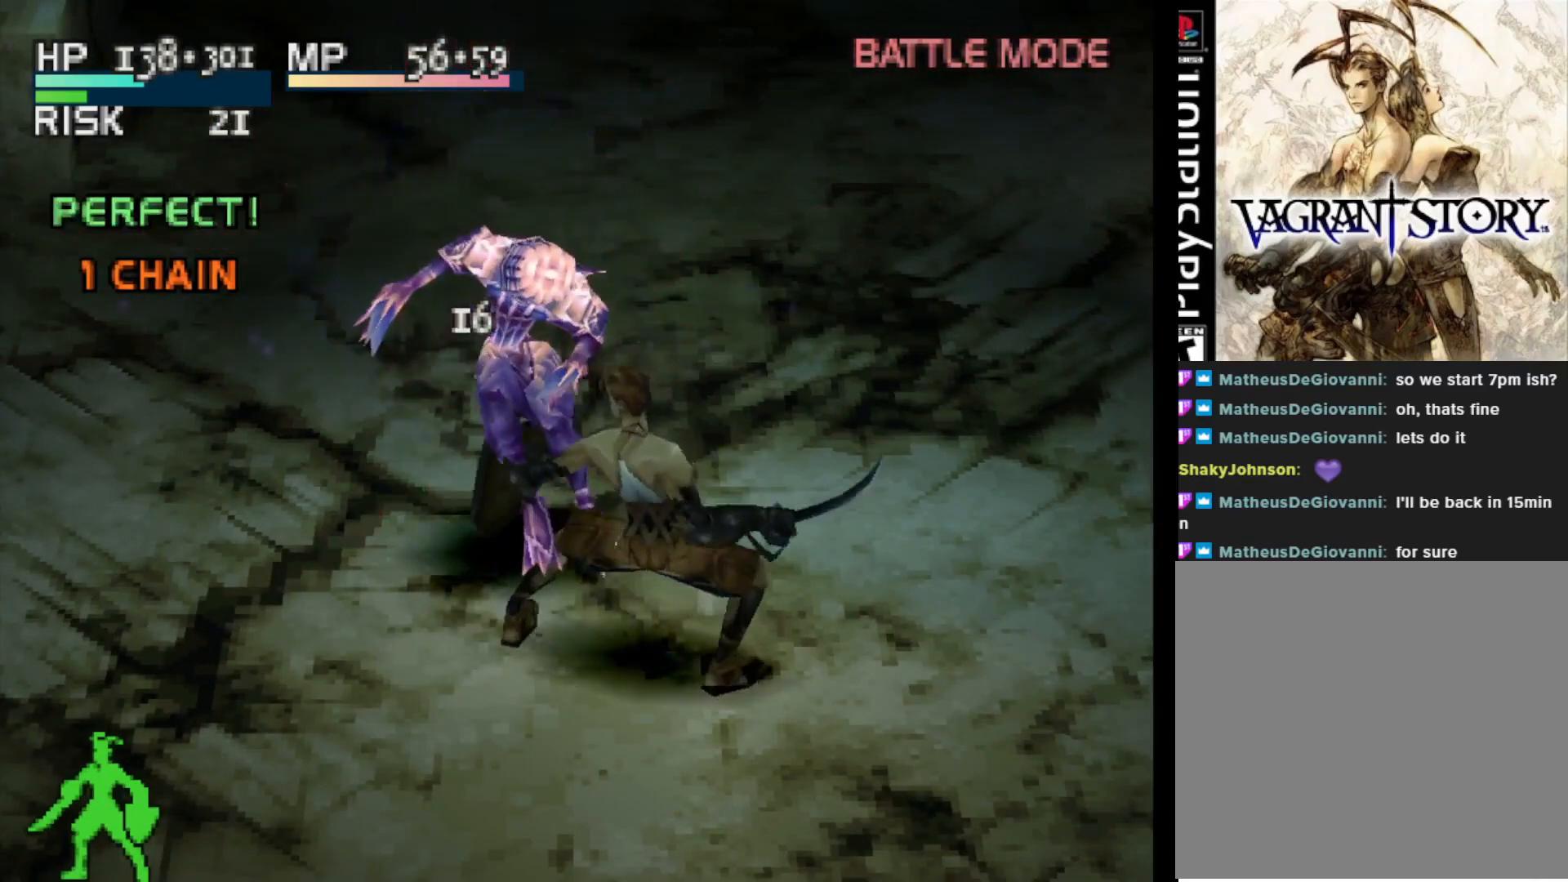
{"buttons": [], "right_stick": "center", "events": []}
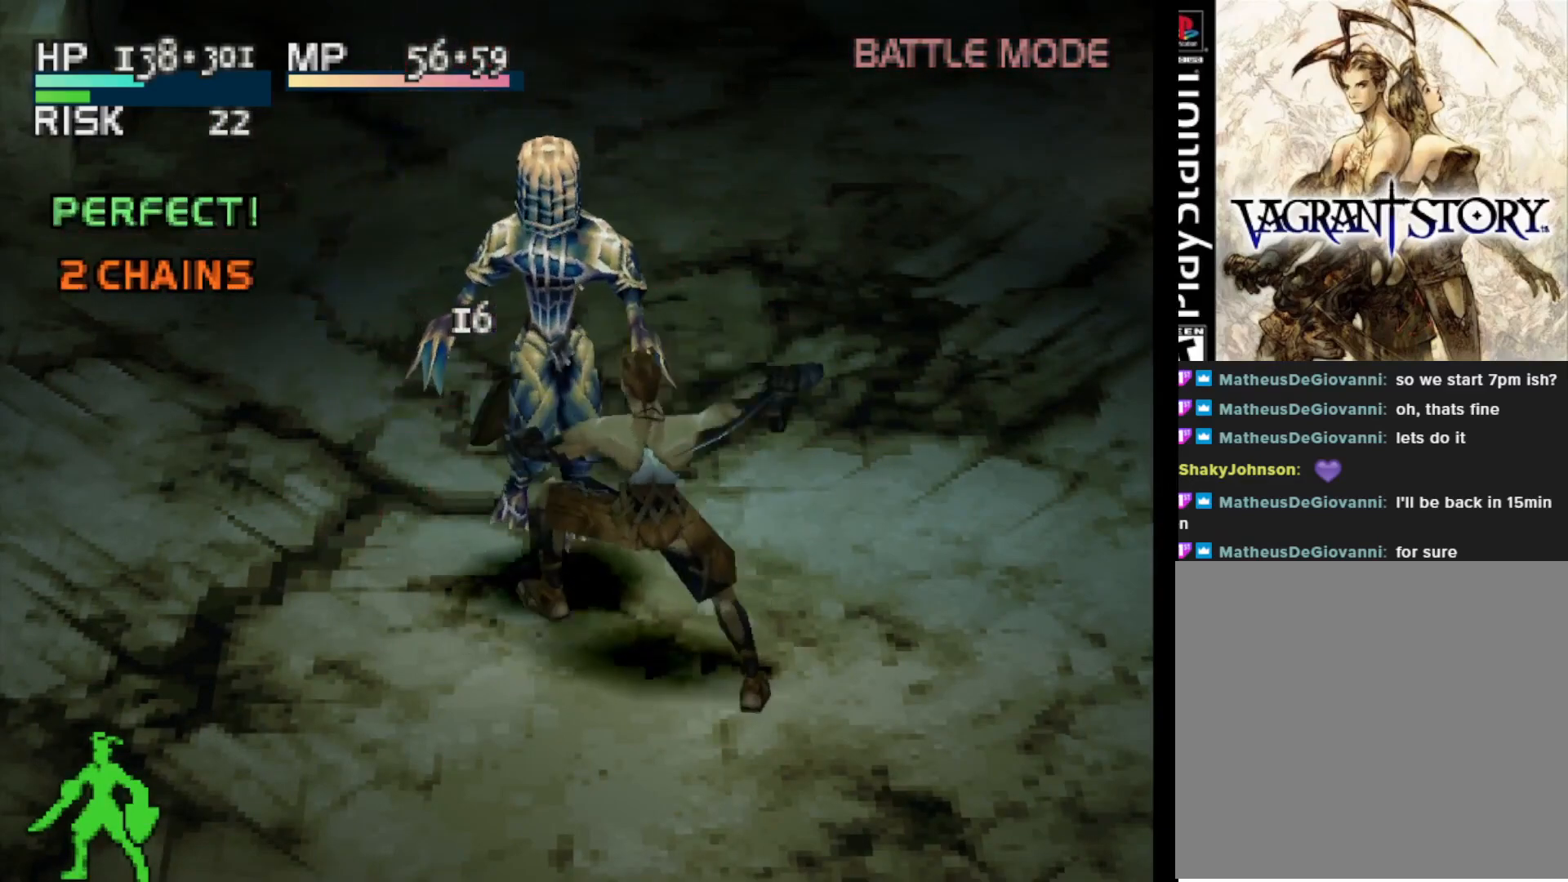
{"buttons": [], "right_stick": "center", "events": [[200, "CIRCLE", "down"], [317, "CIRCLE", "up"]]}
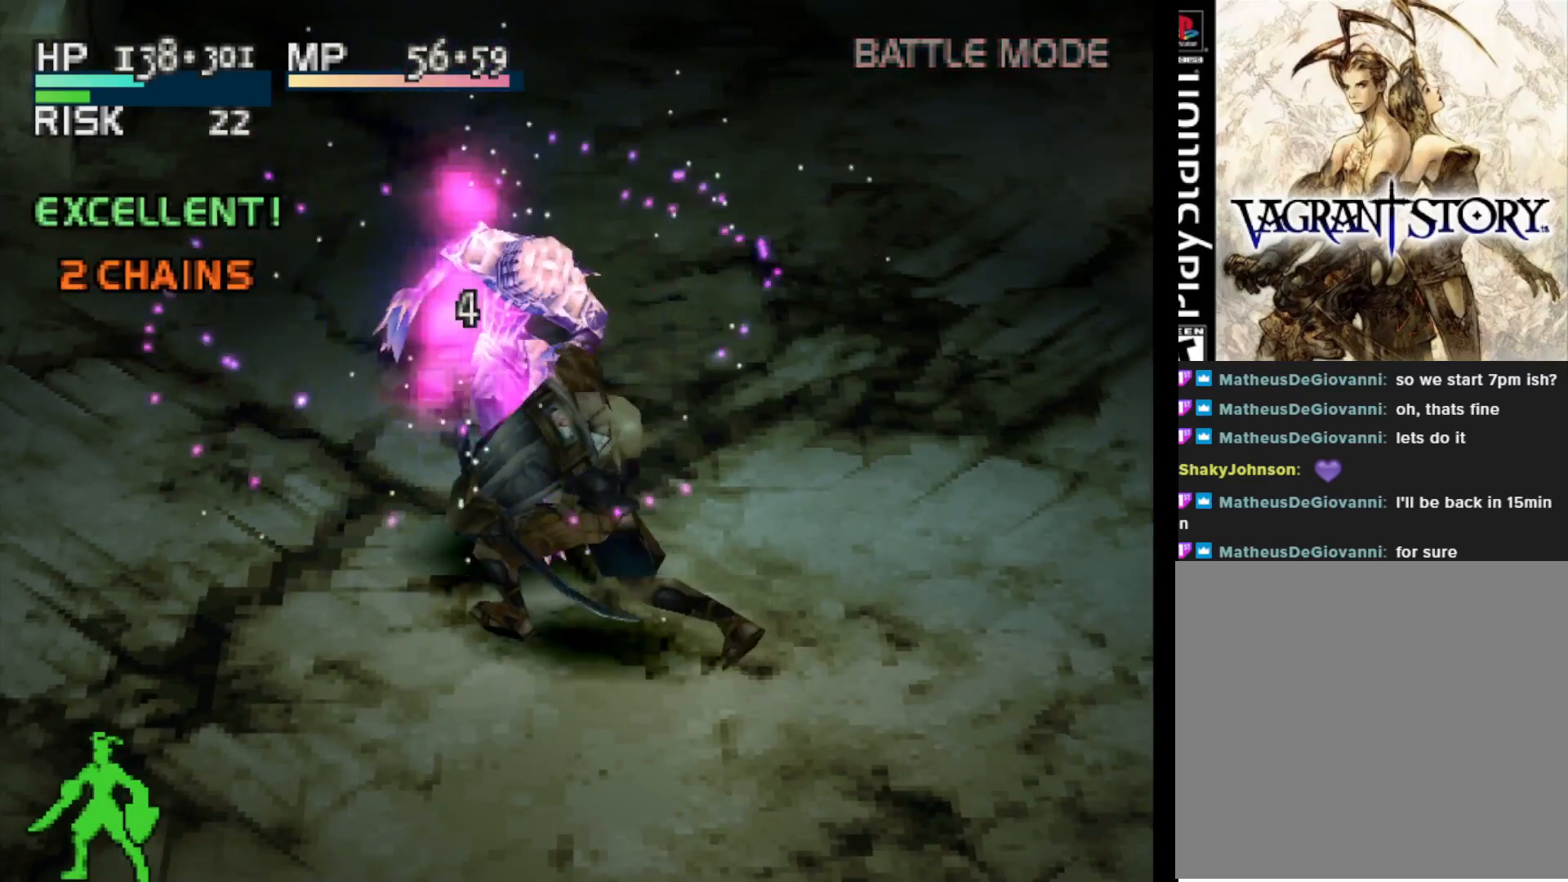
{"buttons": [], "right_stick": "center", "events": []}
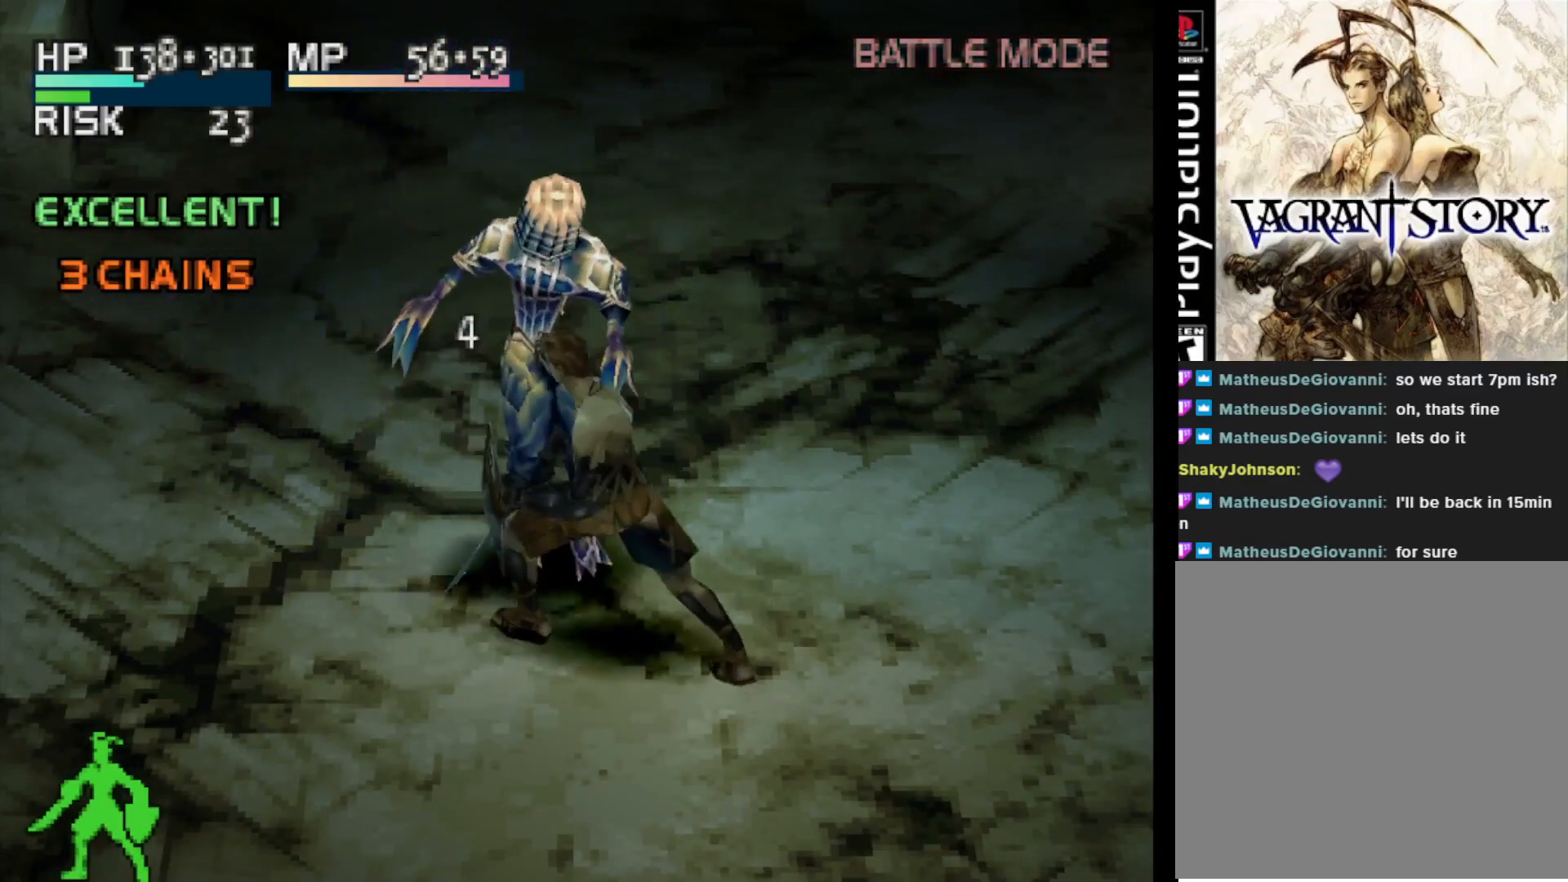
{"buttons": [], "right_stick": "center", "events": []}
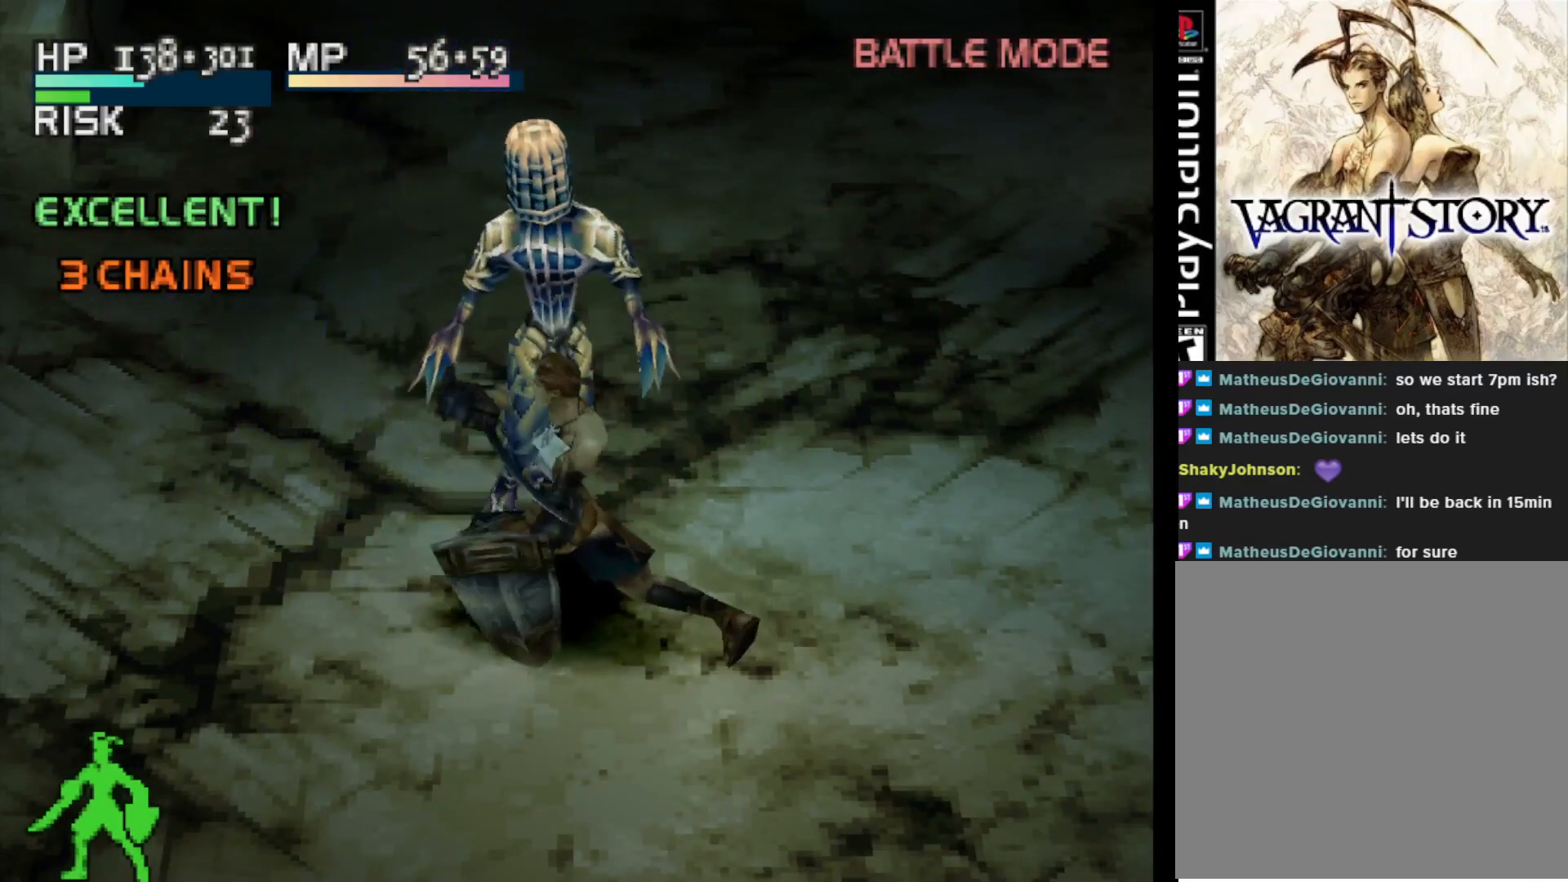
{"buttons": [], "right_stick": "center", "events": [[100, "SQUARE", "down"], [233, "SQUARE", "up"]]}
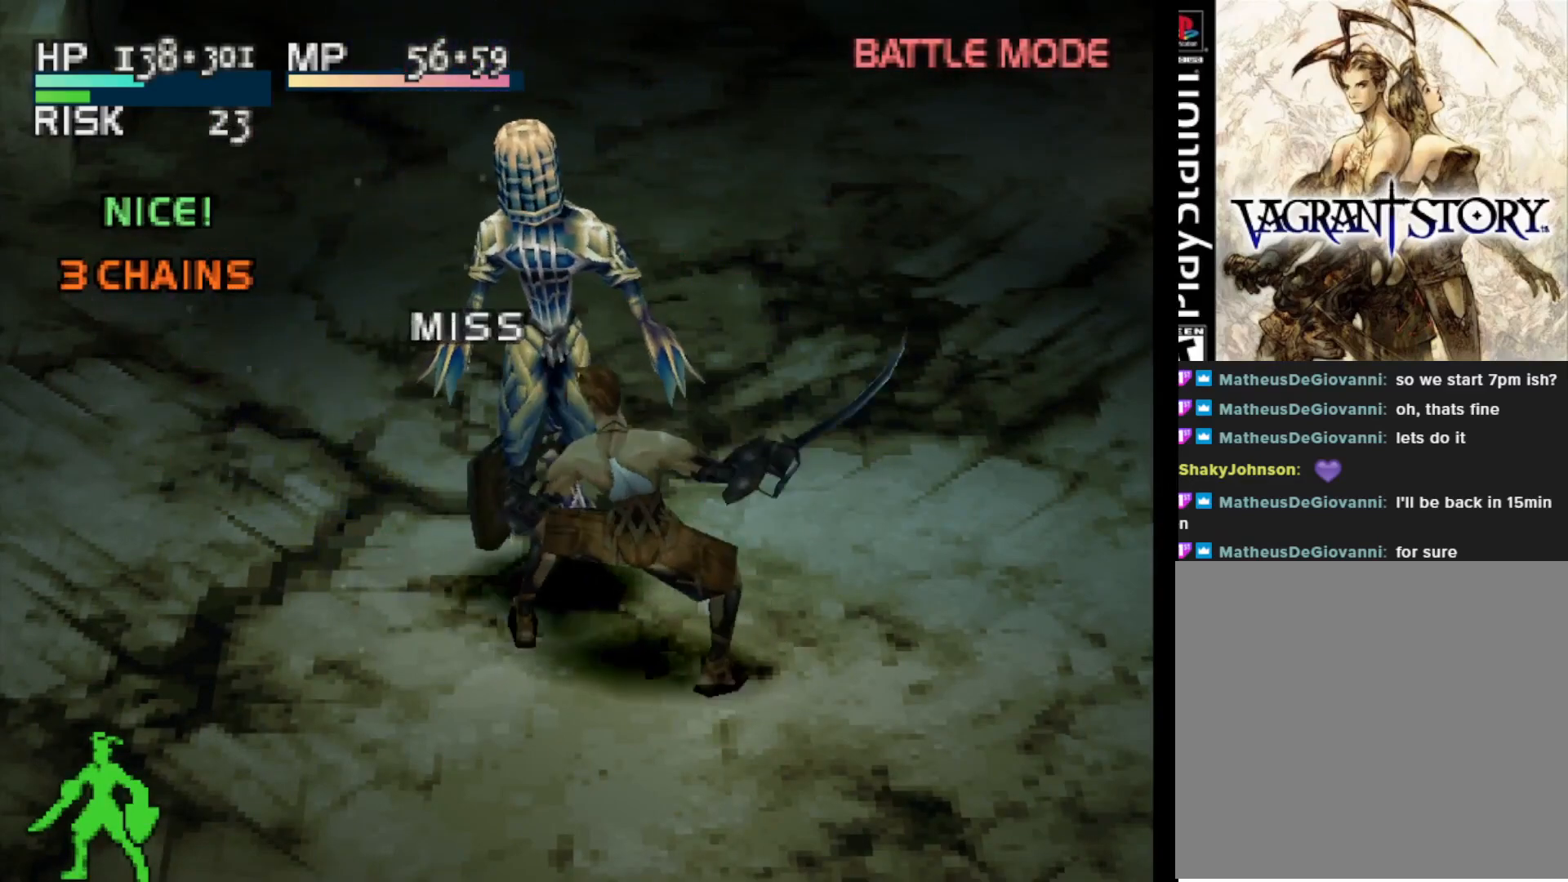
{"buttons": [], "right_stick": "center", "events": []}
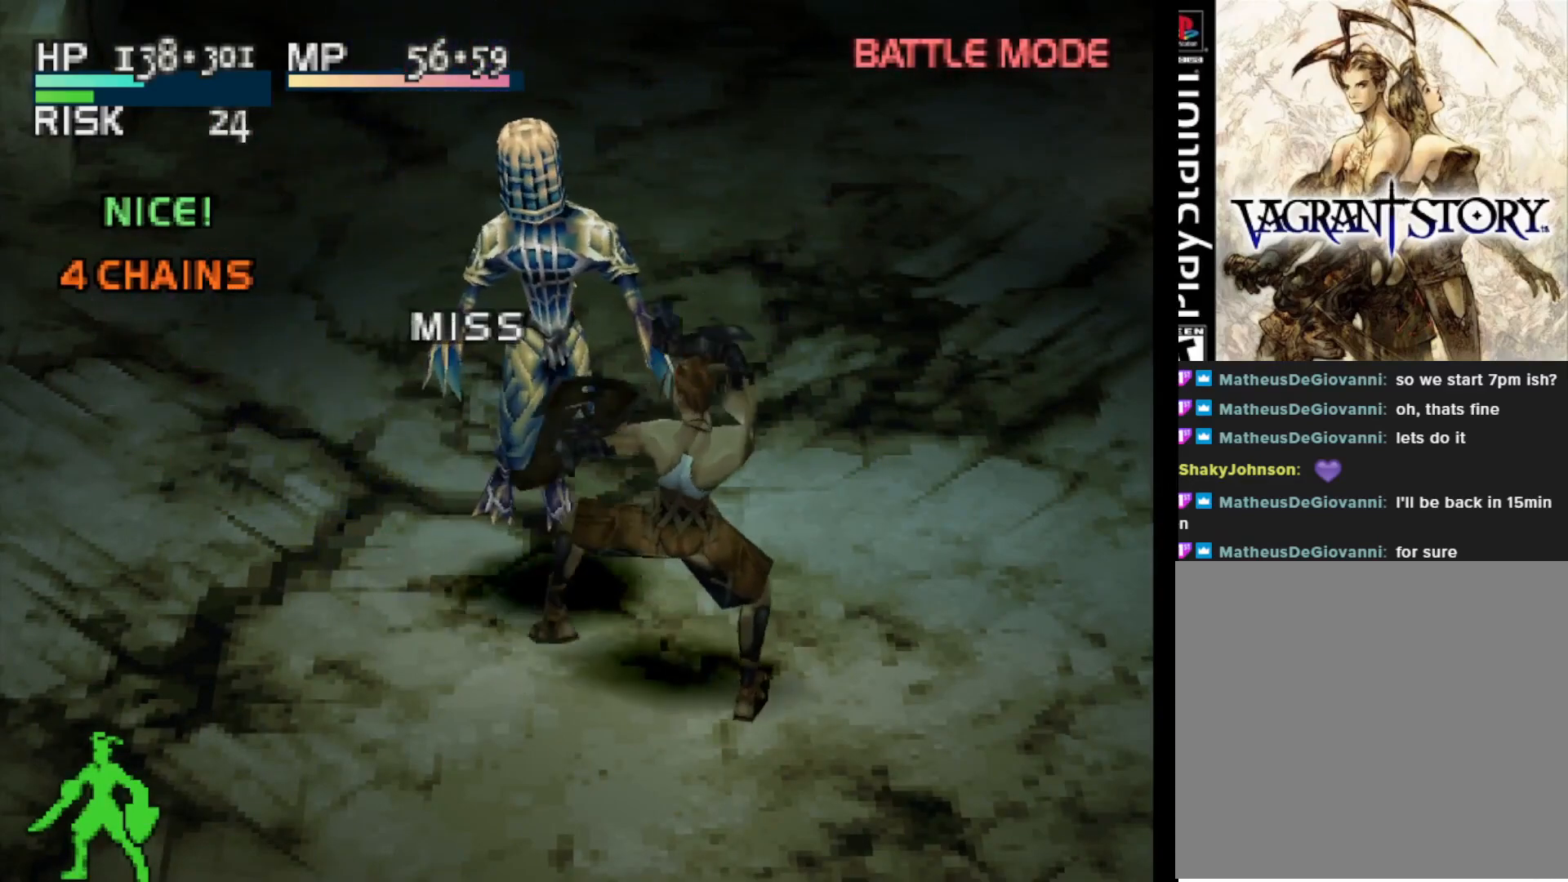
{"buttons": [], "right_stick": "center", "events": [[317, "CIRCLE", "down"], [467, "CIRCLE", "up"]]}
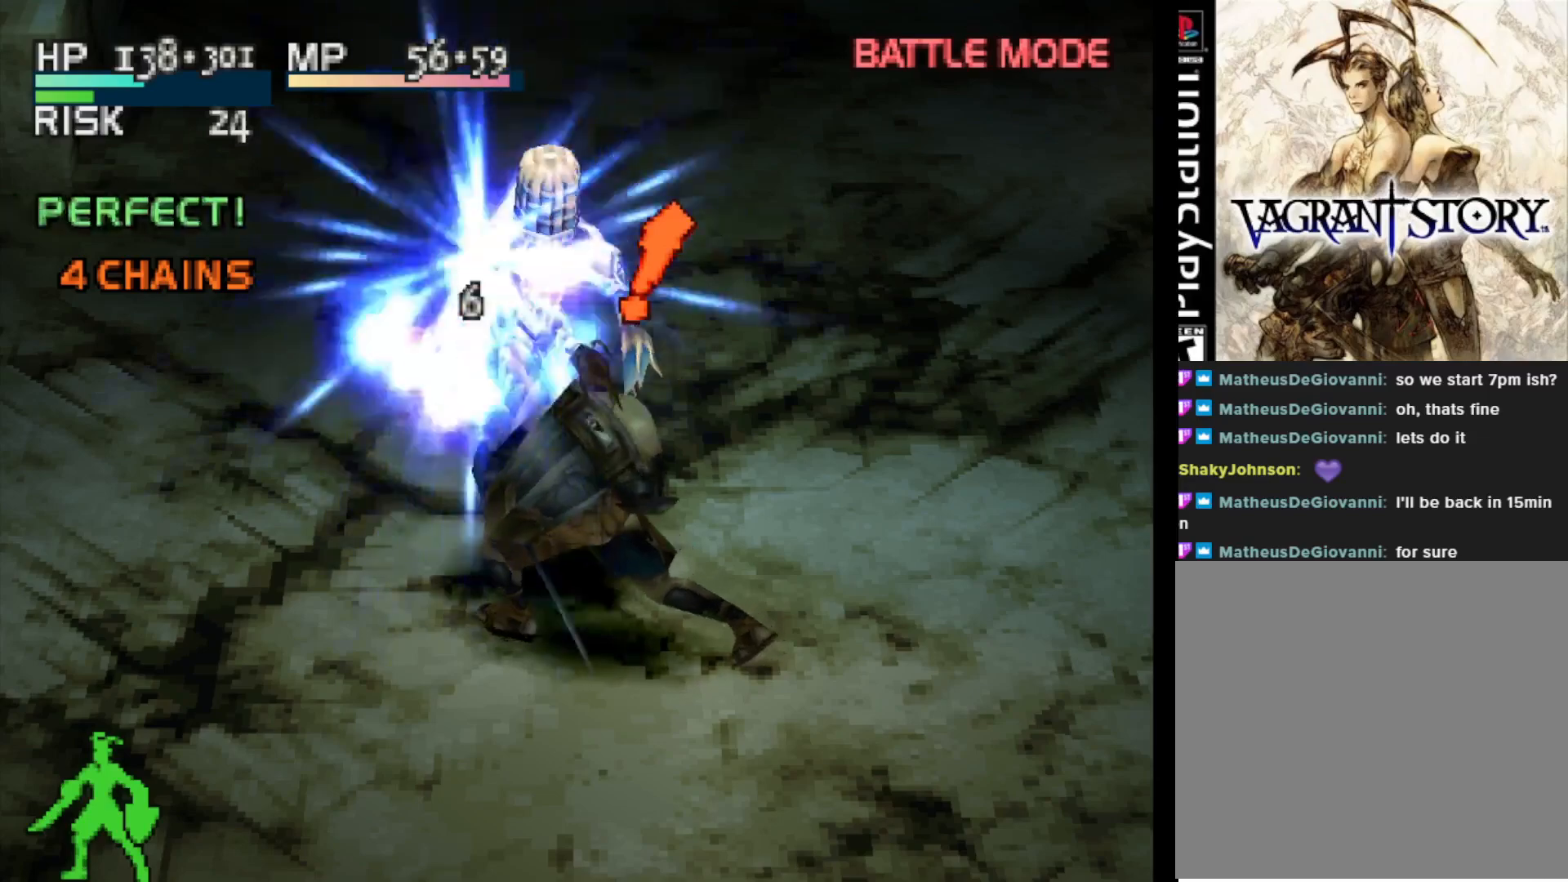
{"buttons": [], "right_stick": "center", "events": []}
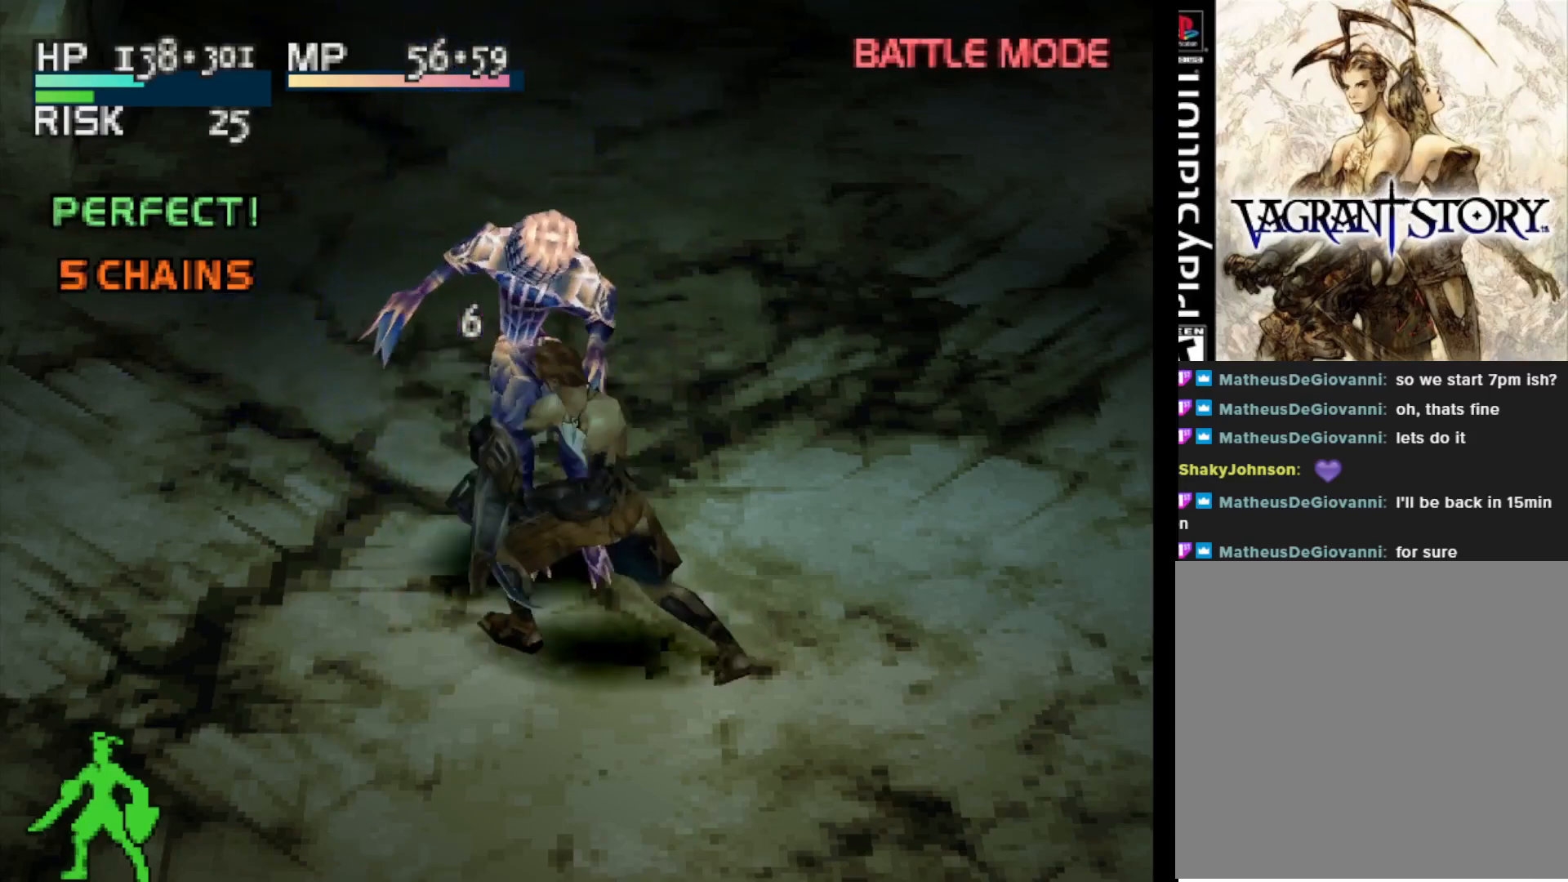
{"buttons": [], "right_stick": "center", "events": []}